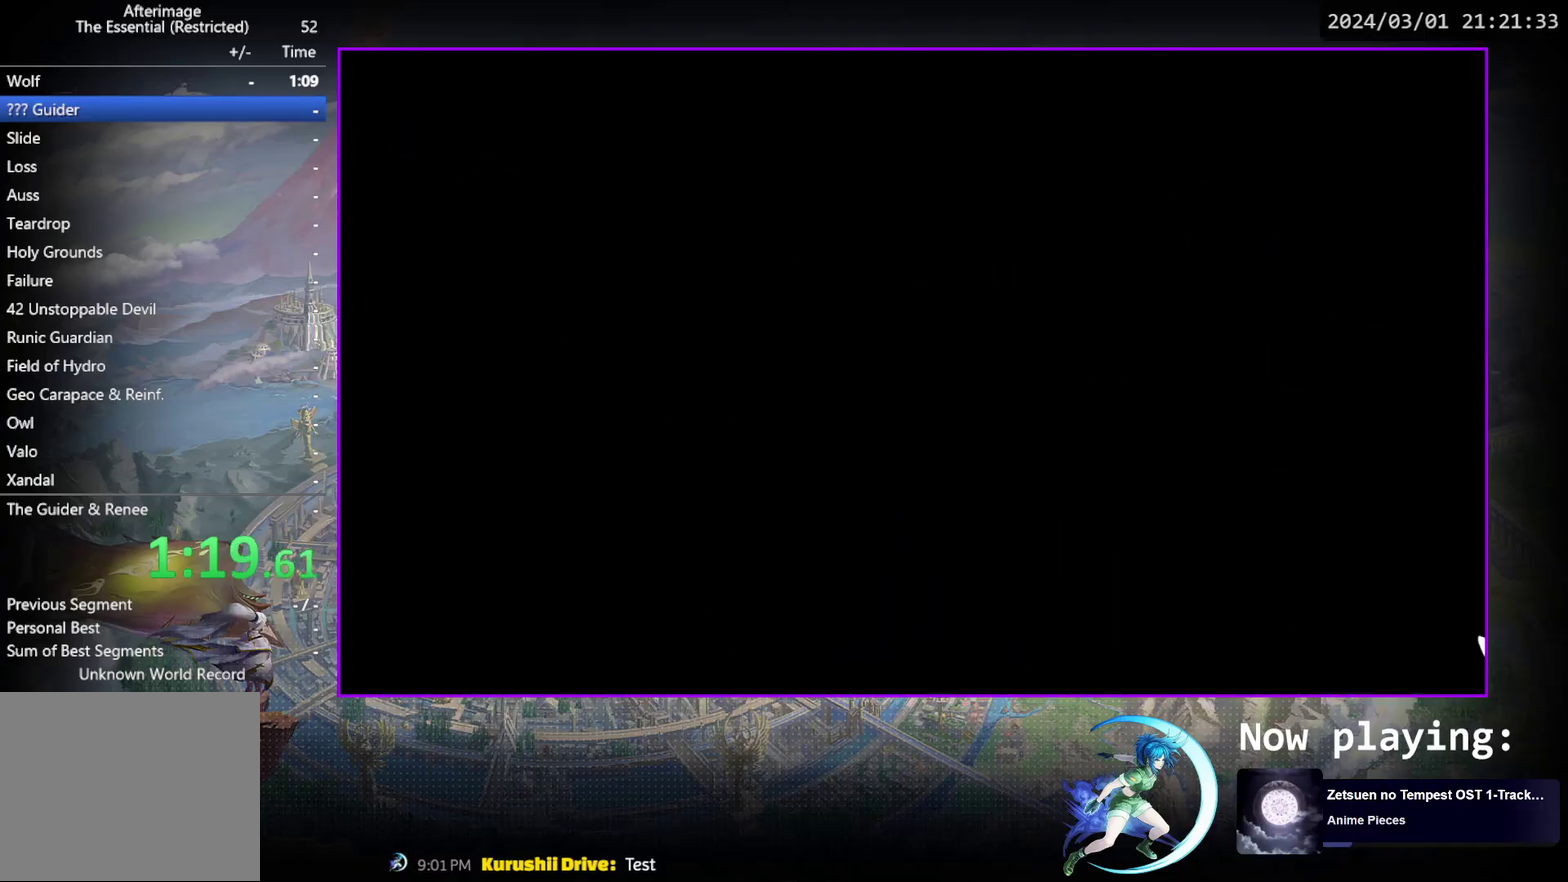
Gameplay with a controller (PlayStation layout); each line is a JSON object with the inputs held at the frame after it (dt_ms = milliseconds from this image to that frame). "events" lists button and stick changes between this image and that frame as [ms after this image, input, new state], when the widget could be followed in between. Not read: L3 R3 left_stick right_stick.
{"dt_ms": 700, "buttons": ["CIRCLE"], "events": [[83, "CIRCLE", "down"], [133, "CIRCLE", "up"], [217, "CIRCLE", "down"], [217, "CROSS", "down"], [267, "CIRCLE", "up"], [267, "CROSS", "up"], [317, "CROSS", "down"], [400, "CIRCLE", "down"], [450, "CIRCLE", "up"], [450, "CROSS", "up"], [517, "CIRCLE", "down"], [567, "CIRCLE", "up"], [617, "CIRCLE", "down"], [633, "CROSS", "down"], [683, "CROSS", "up"]]}
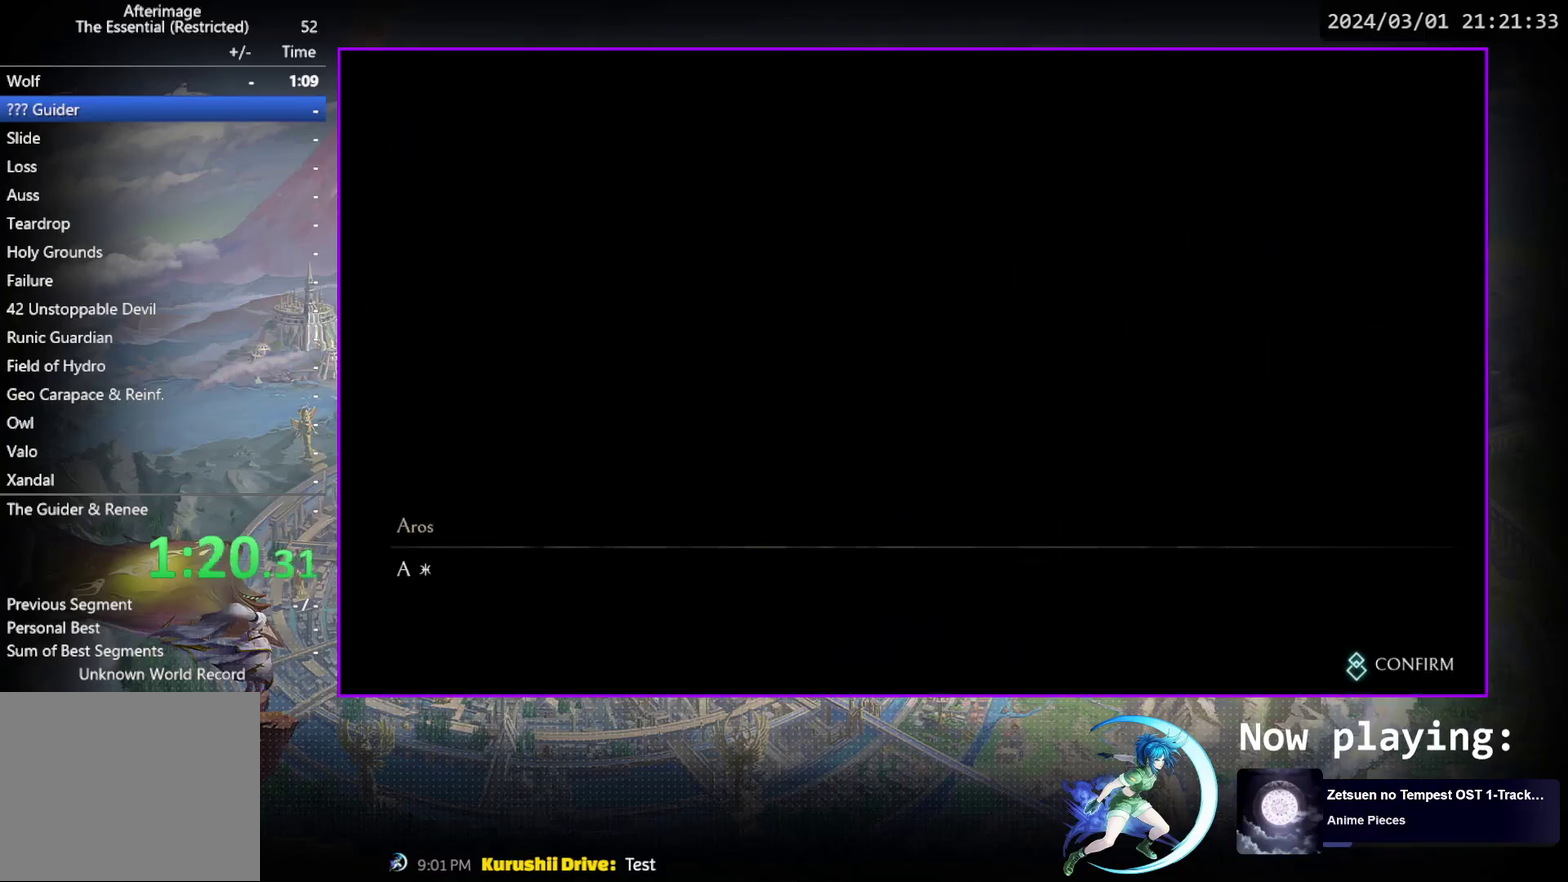
{"dt_ms": 300, "buttons": ["CIRCLE"], "events": [[83, "CIRCLE", "up"], [133, "CIRCLE", "down"], [133, "CROSS", "down"], [200, "CROSS", "up"], [233, "CIRCLE", "up"], [300, "CIRCLE", "down"]]}
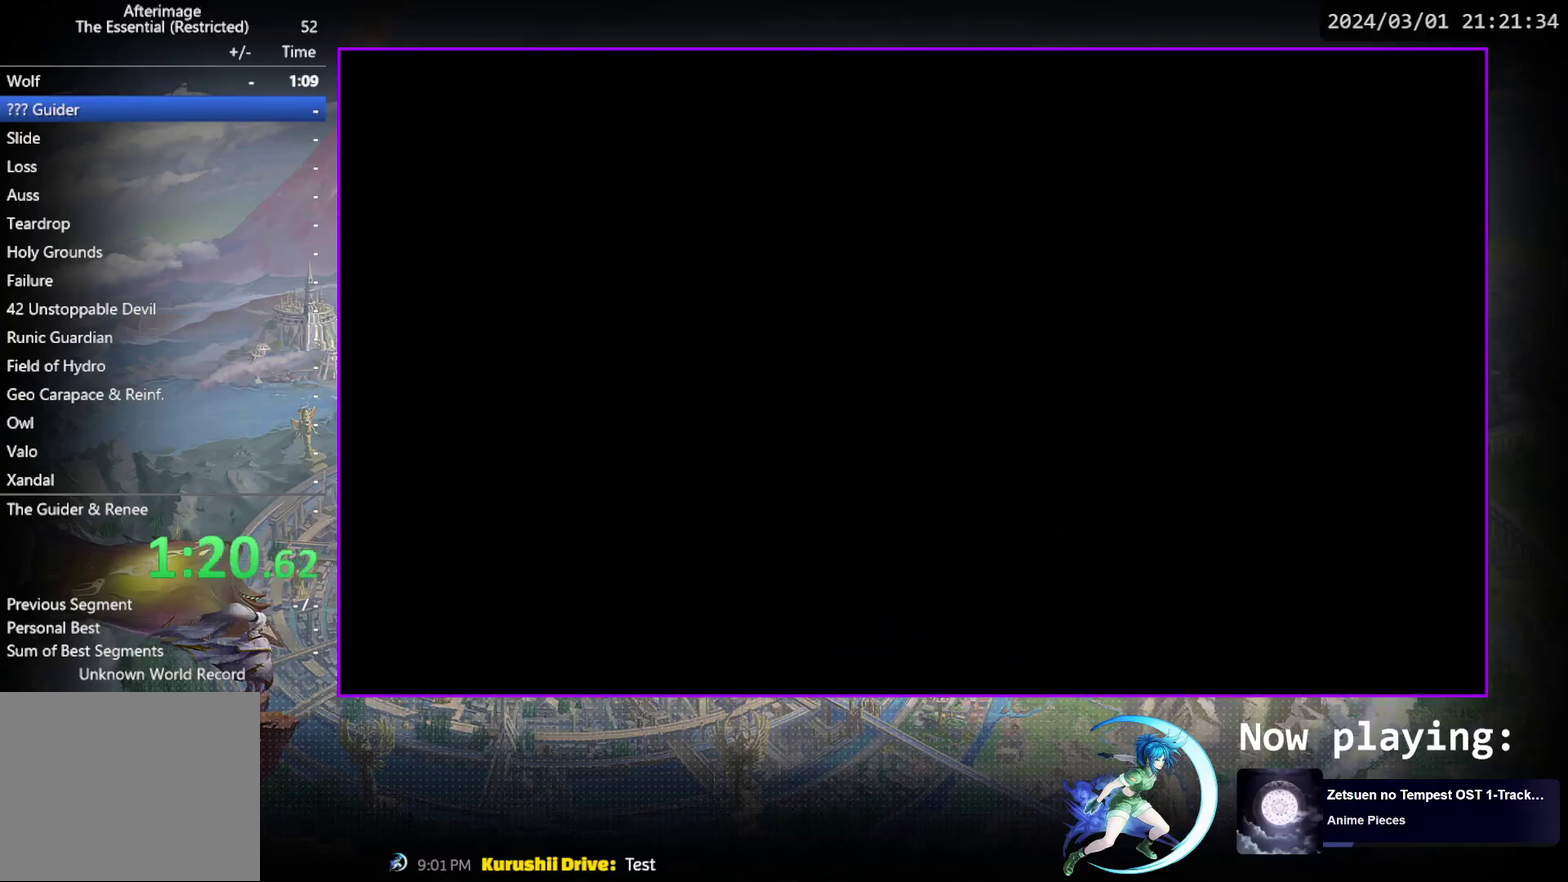
{"dt_ms": 500, "buttons": ["DPAD_LEFT"], "events": [[67, "CIRCLE", "up"], [67, "DPAD_LEFT", "down"]]}
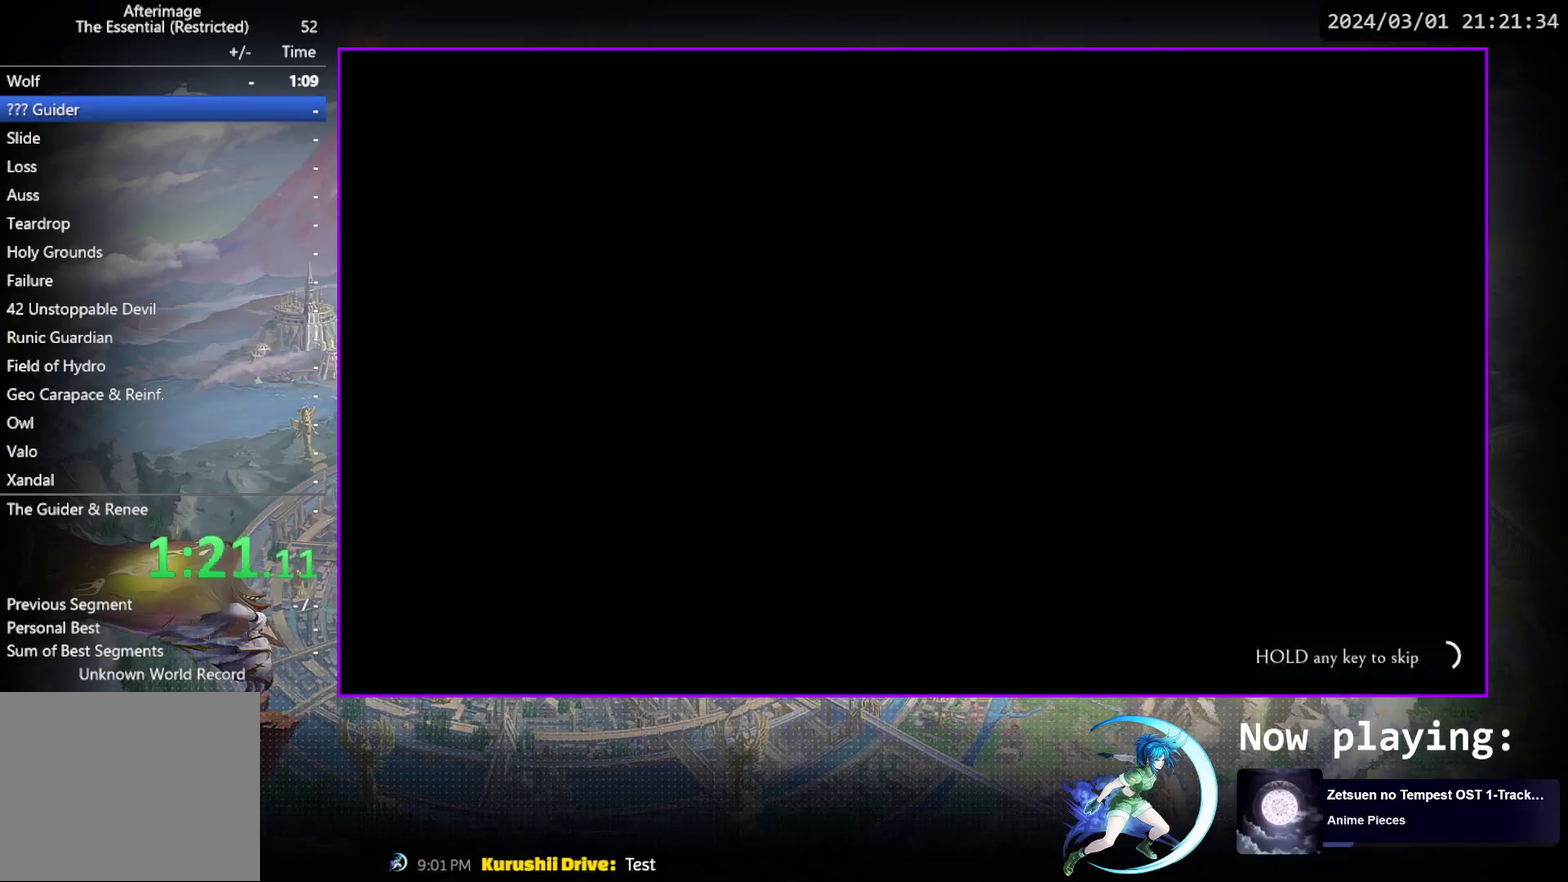
{"dt_ms": 500, "buttons": ["DPAD_LEFT"], "events": []}
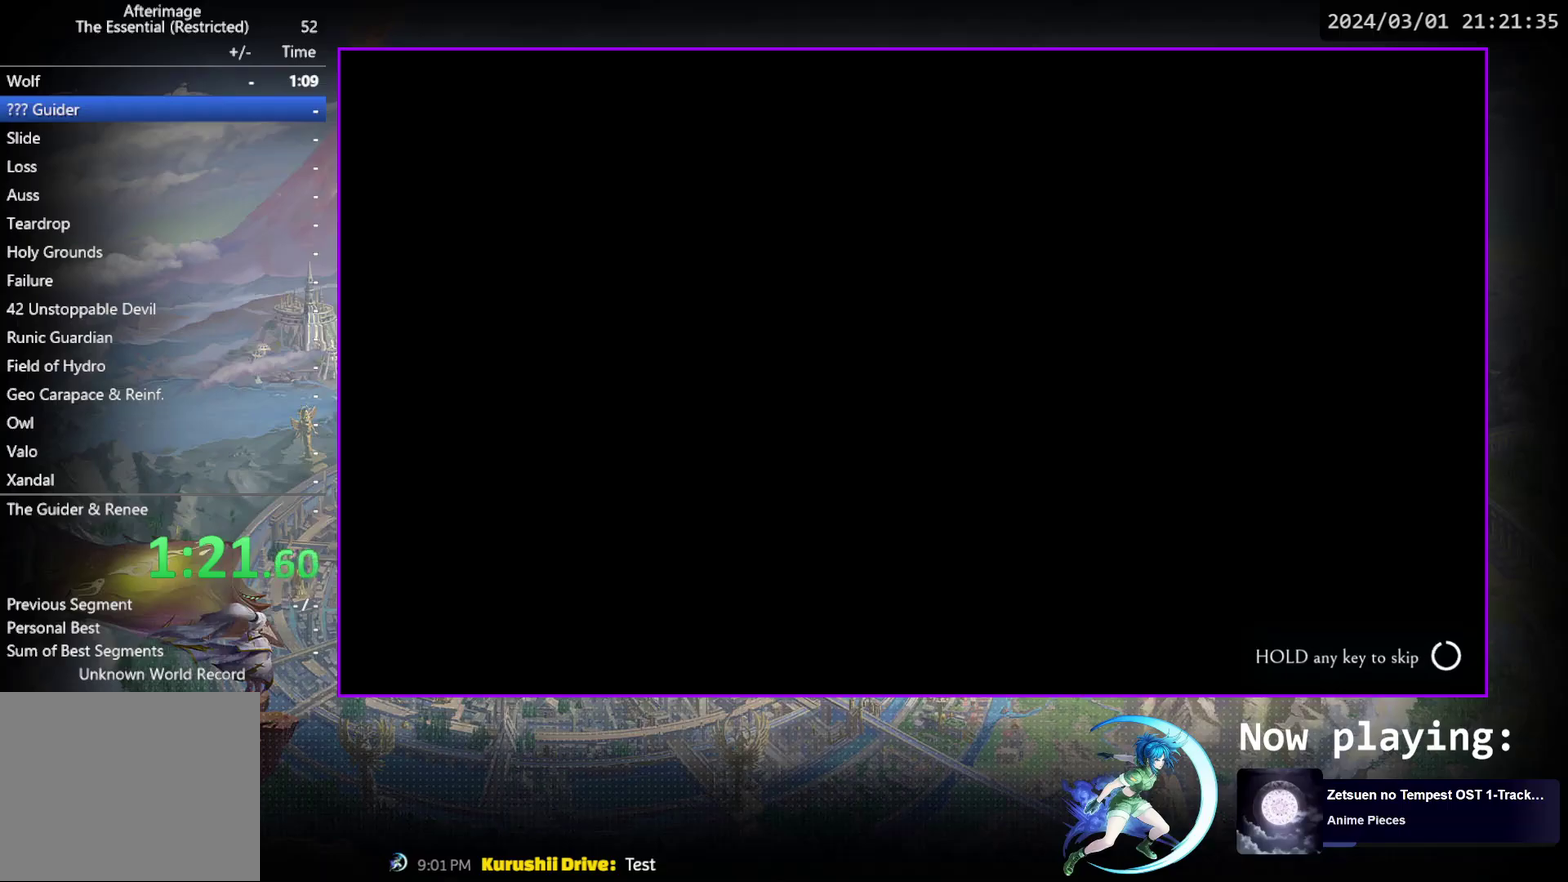
{"dt_ms": 300, "buttons": [], "events": [[233, "CIRCLE", "down"], [233, "CROSS", "down"], [250, "DPAD_LEFT", "up"], [300, "CIRCLE", "up"], [300, "CROSS", "up"]]}
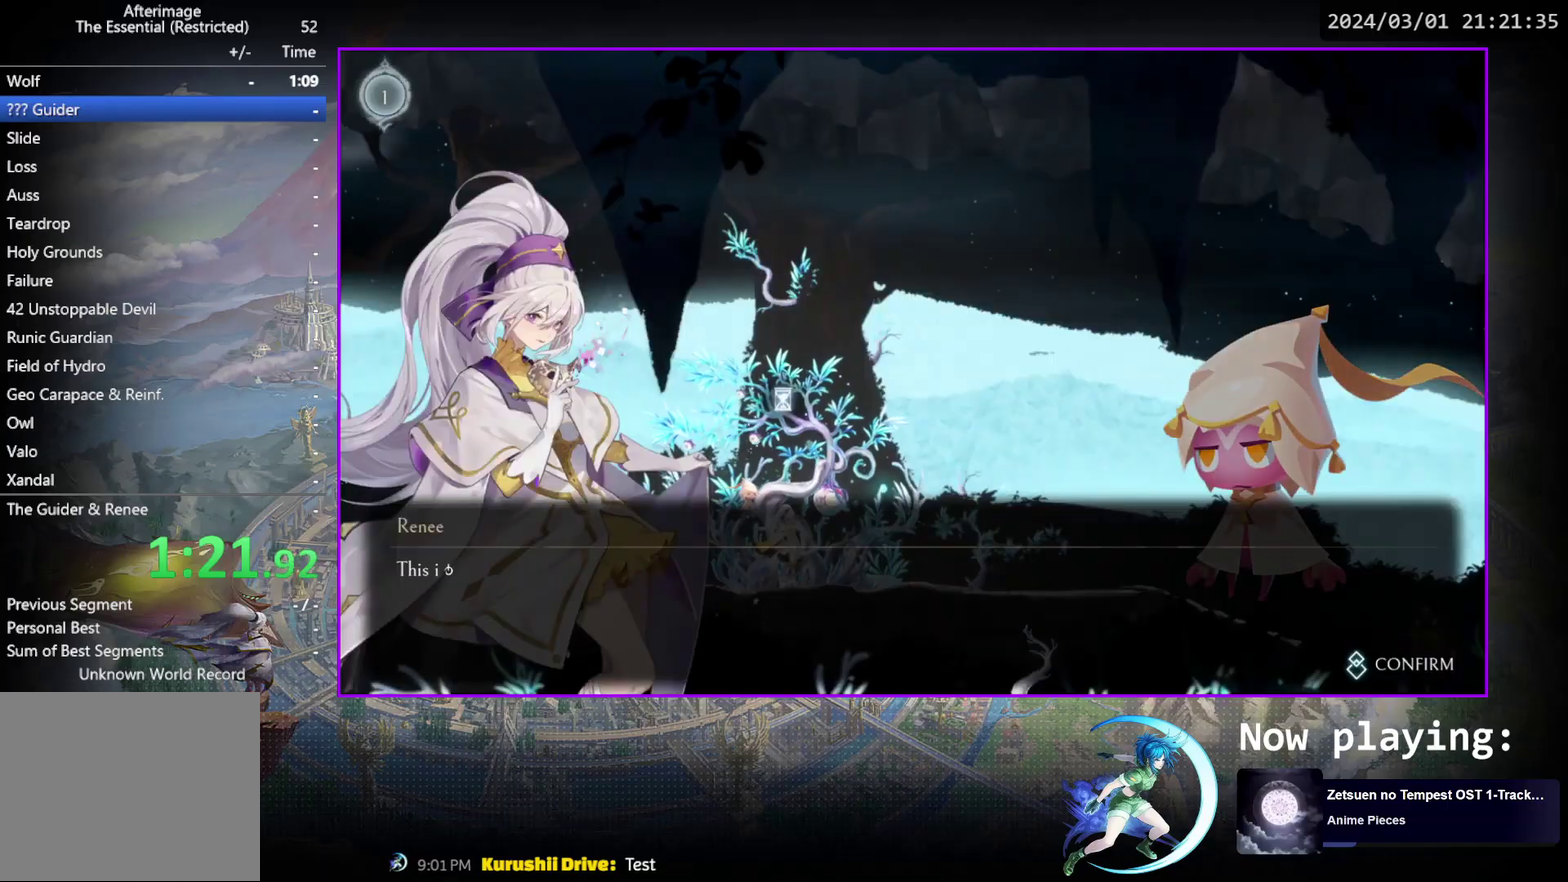
{"dt_ms": 700, "buttons": ["CROSS", "CIRCLE", "DPAD_RIGHT"], "events": [[33, "CIRCLE", "down"], [50, "CROSS", "down"], [100, "CIRCLE", "up"], [100, "CROSS", "up"], [150, "CIRCLE", "down"], [150, "CROSS", "down"], [200, "CIRCLE", "up"], [200, "CROSS", "up"], [250, "CIRCLE", "down"], [267, "CROSS", "down"], [300, "CIRCLE", "up"], [300, "CROSS", "up"], [367, "CIRCLE", "down"], [367, "CROSS", "down"], [400, "CIRCLE", "up"], [400, "CROSS", "up"], [467, "CIRCLE", "down"], [467, "CROSS", "down"], [533, "CROSS", "up"], [550, "CIRCLE", "up"], [617, "DPAD_RIGHT", "down"], [633, "CIRCLE", "down"], [633, "CROSS", "down"]]}
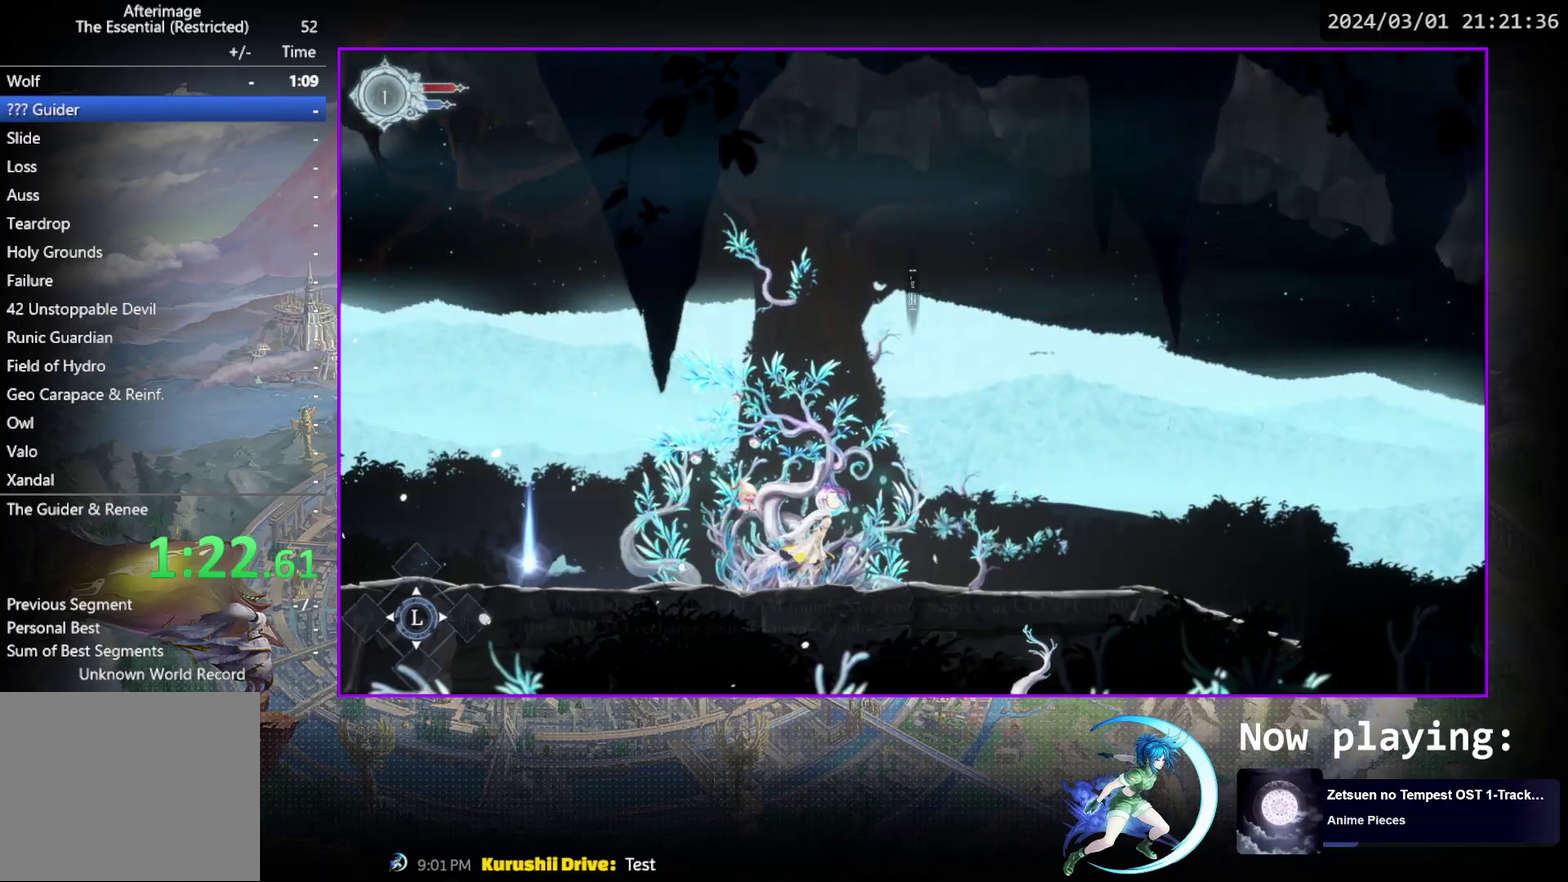
{"dt_ms": 300, "buttons": ["R1", "DPAD_RIGHT"], "events": [[33, "CROSS", "up"], [50, "CIRCLE", "up"], [267, "R1", "down"]]}
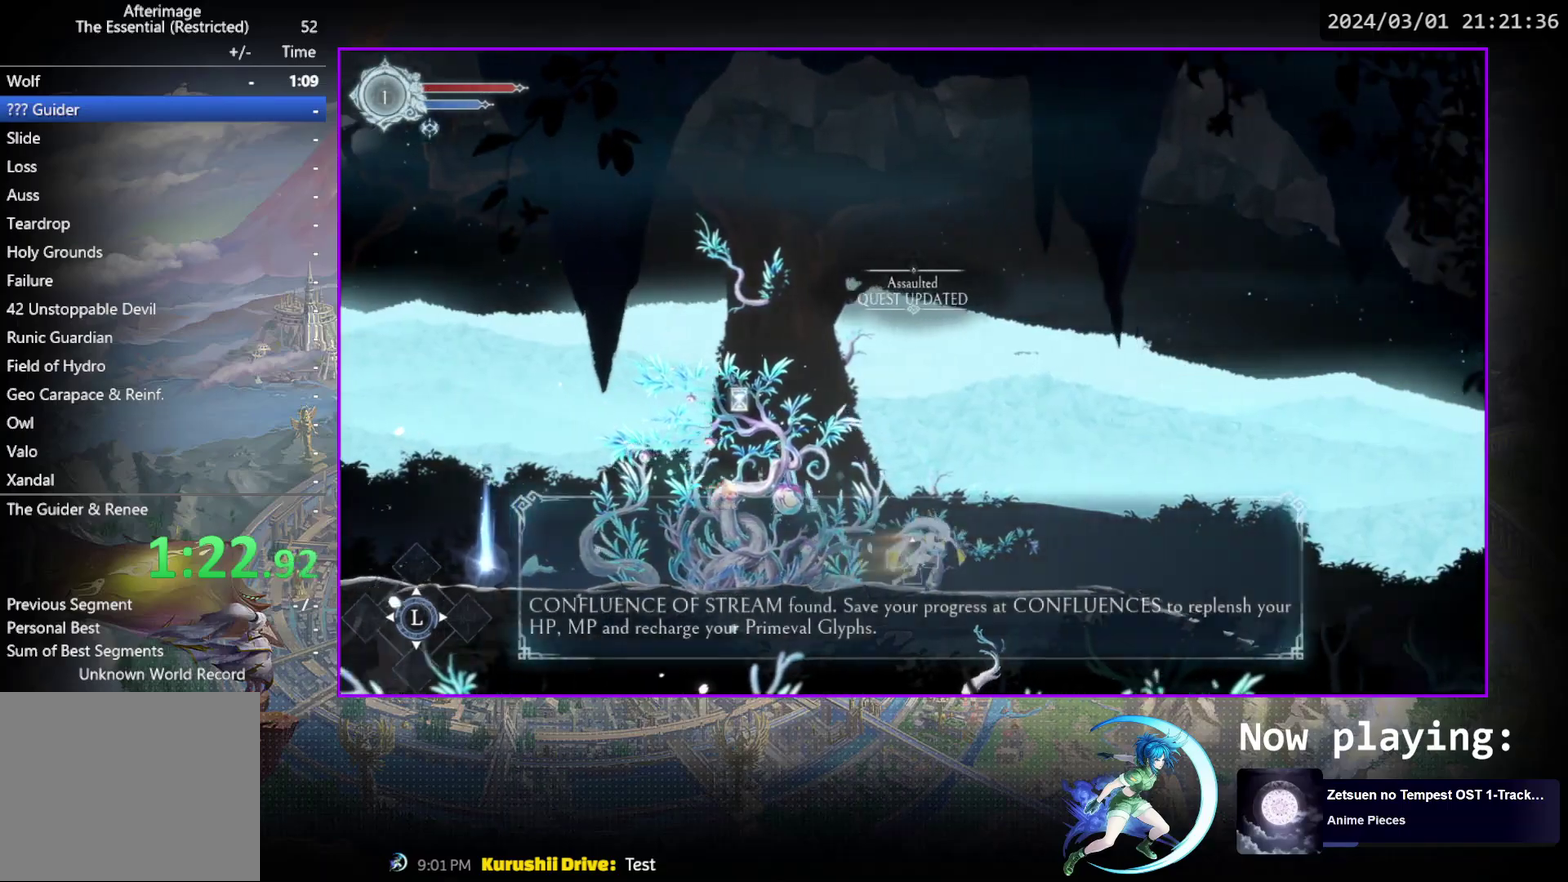
{"dt_ms": 700, "buttons": ["R1", "DPAD_RIGHT"], "events": [[33, "DPAD_UP", "down"], [83, "DPAD_UP", "up"], [117, "R1", "up"], [533, "R1", "down"]]}
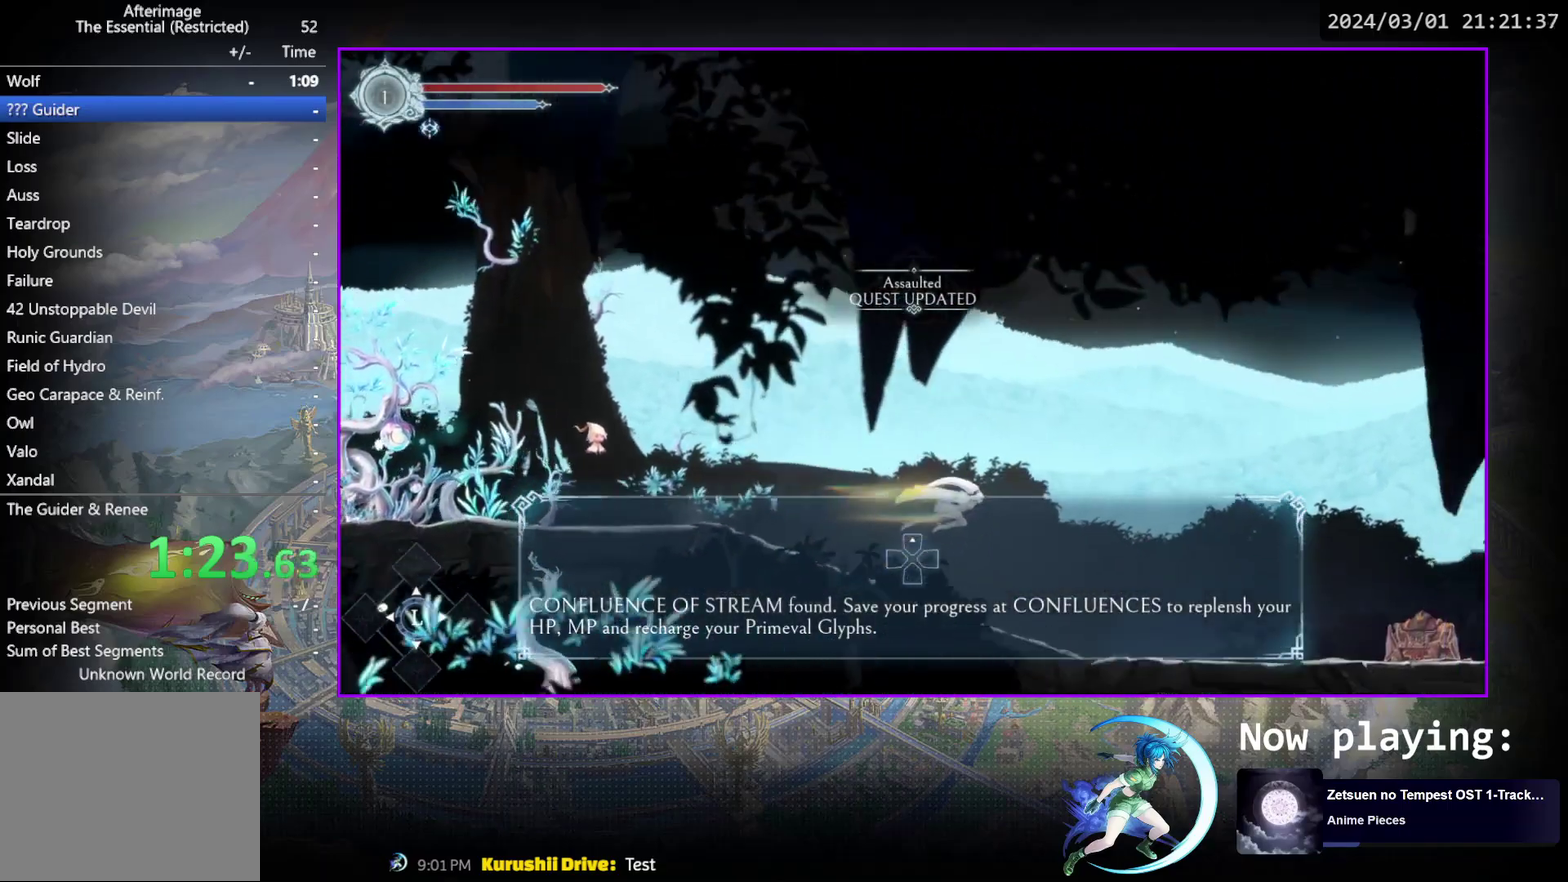
{"dt_ms": 500, "buttons": ["DPAD_RIGHT"], "events": [[33, "R1", "up"]]}
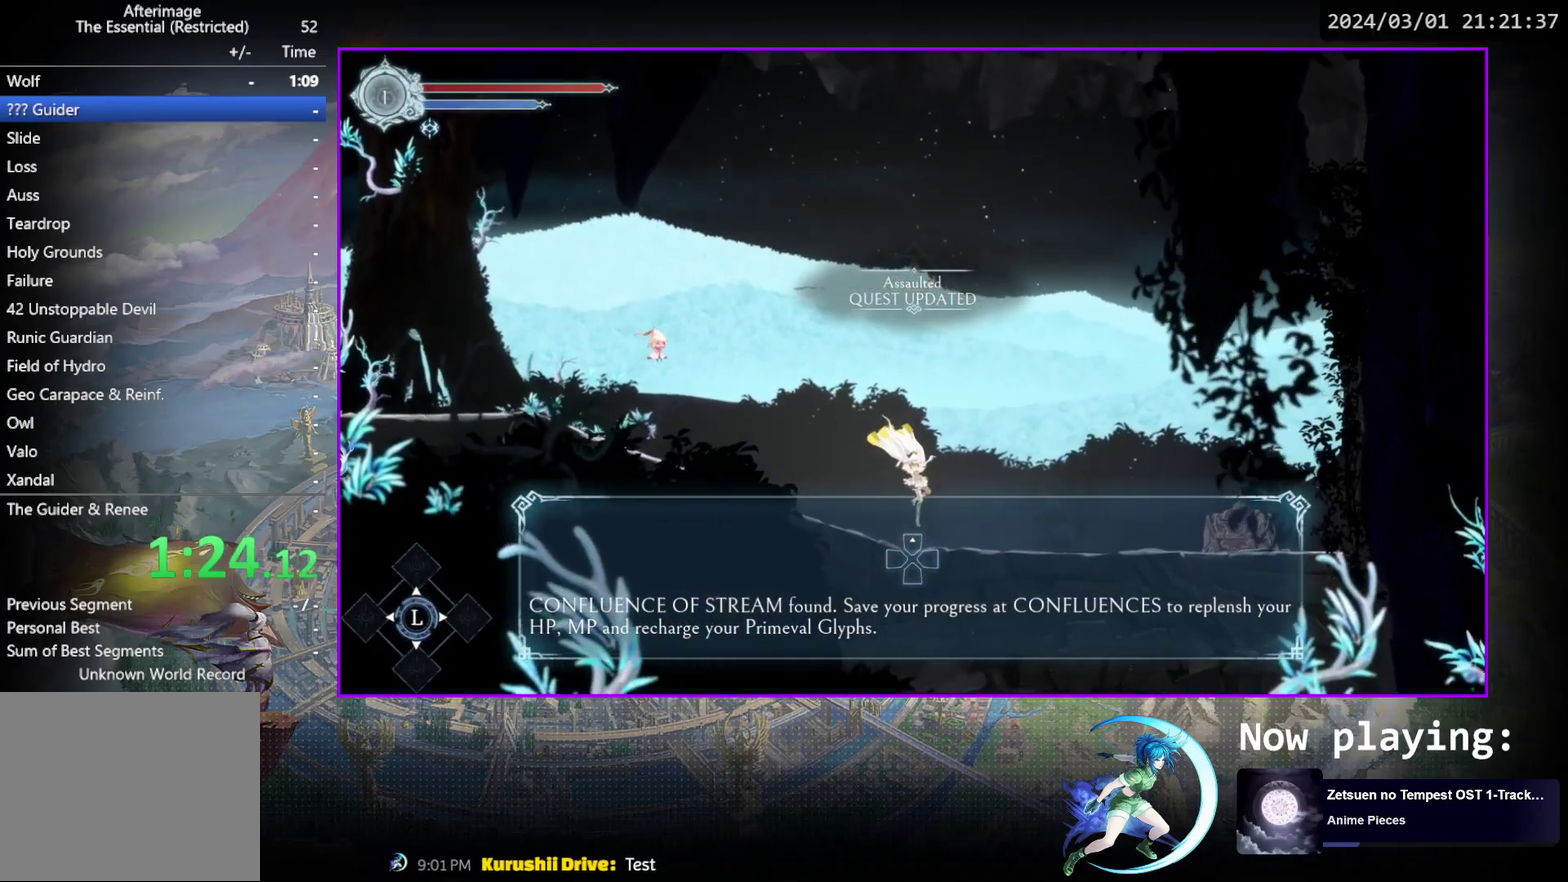
{"dt_ms": 300, "buttons": ["DPAD_RIGHT"], "events": [[133, "R1", "down"], [300, "R1", "up"]]}
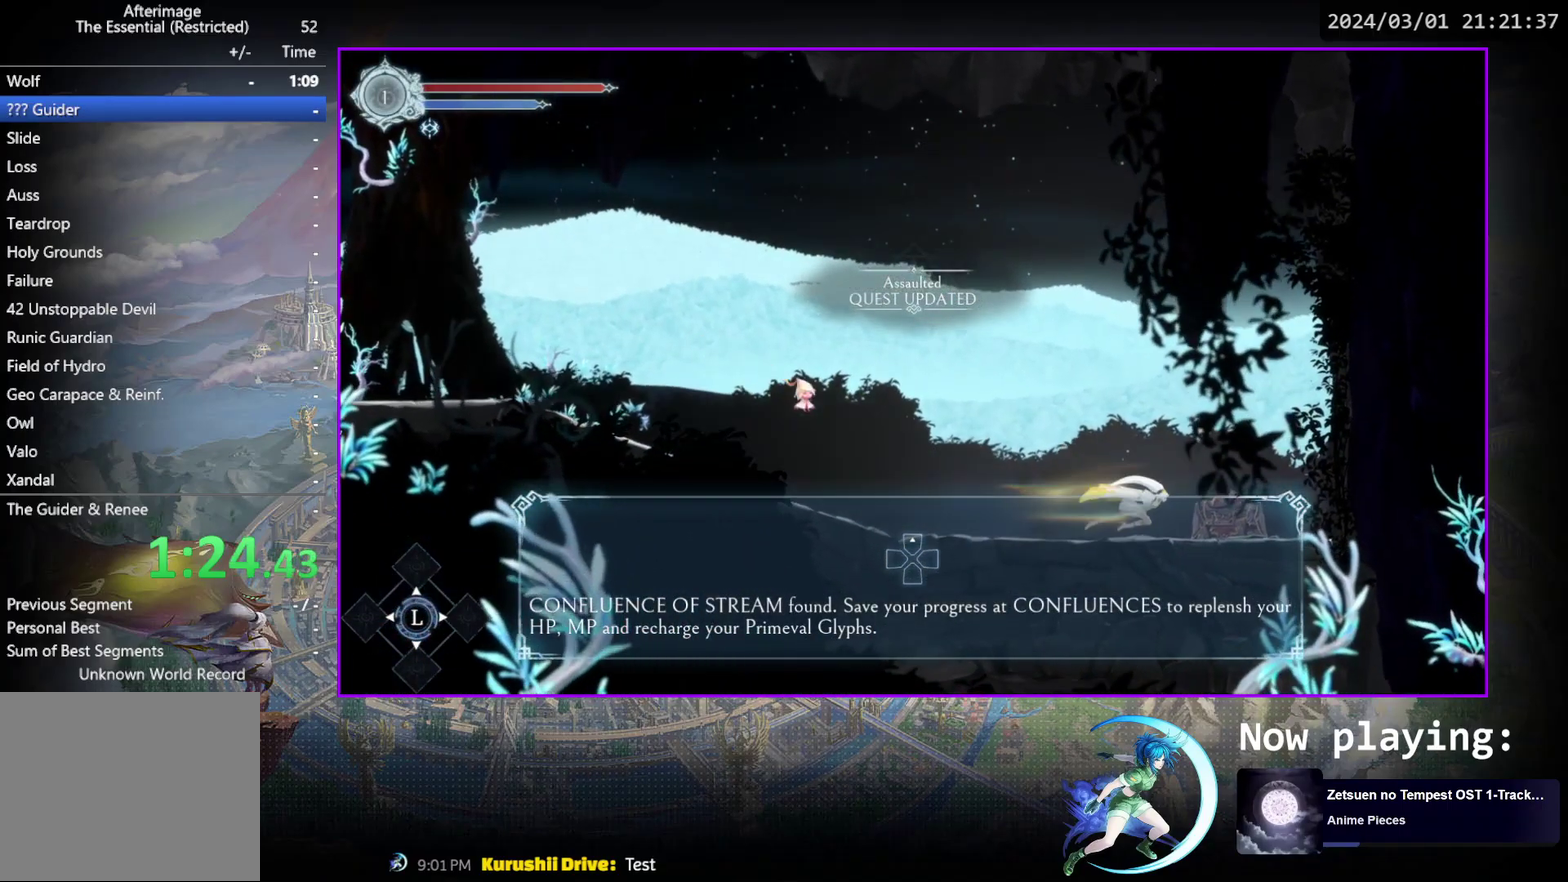
{"dt_ms": 500, "buttons": [], "events": [[117, "SQUARE", "down"], [133, "DPAD_RIGHT", "up"], [250, "SQUARE", "up"], [350, "DPAD_RIGHT", "down"], [417, "DPAD_RIGHT", "up"]]}
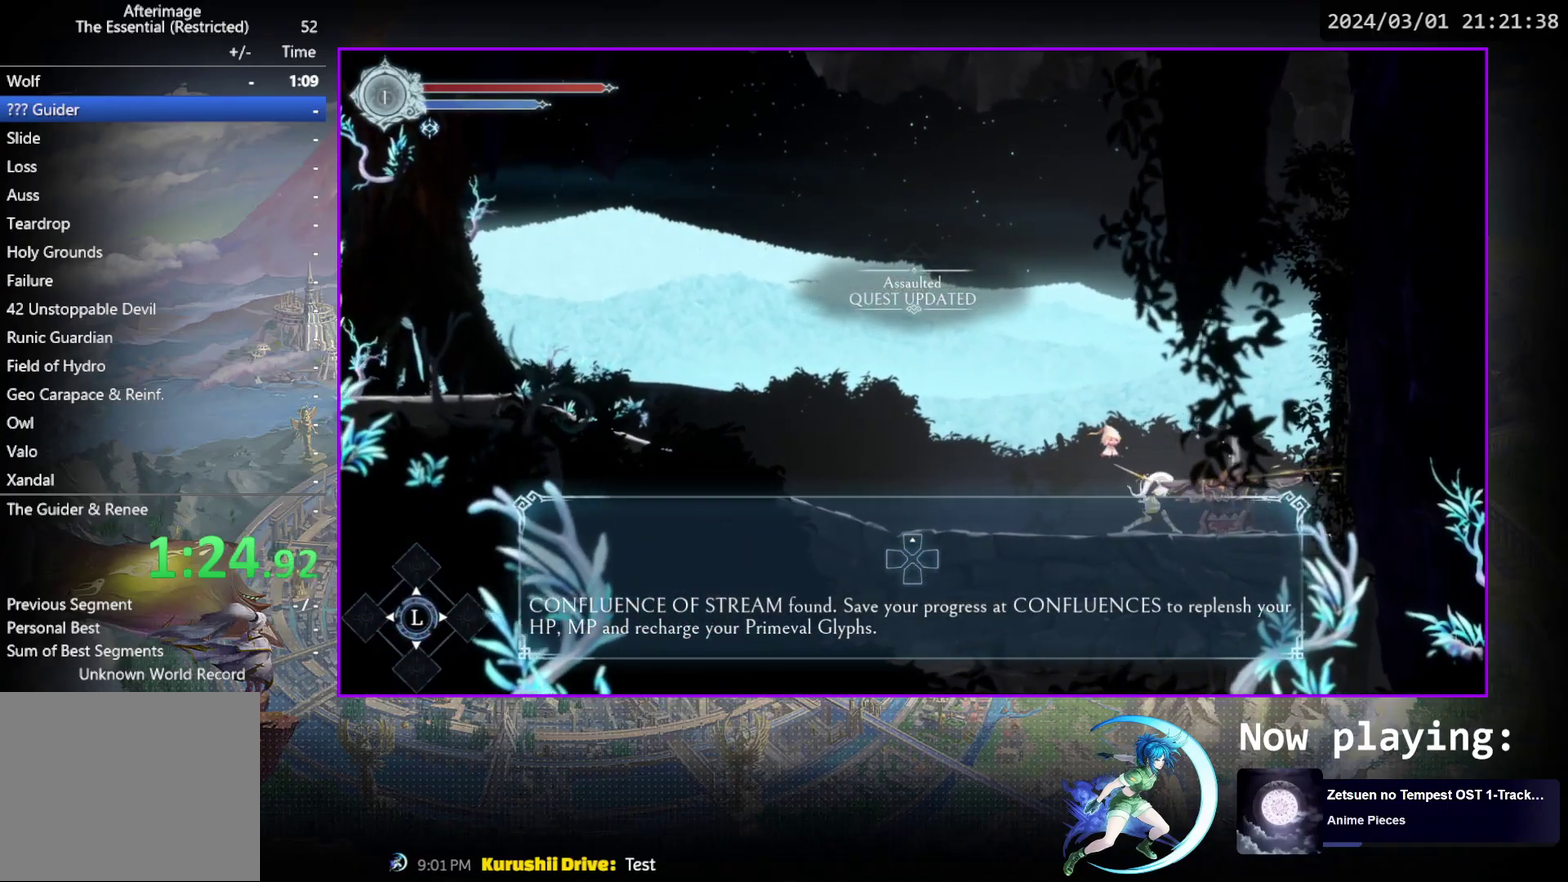
{"dt_ms": 700, "buttons": [], "events": [[33, "DPAD_RIGHT", "down"], [100, "DPAD_RIGHT", "up"], [267, "DPAD_RIGHT", "down"], [350, "DPAD_RIGHT", "up"]]}
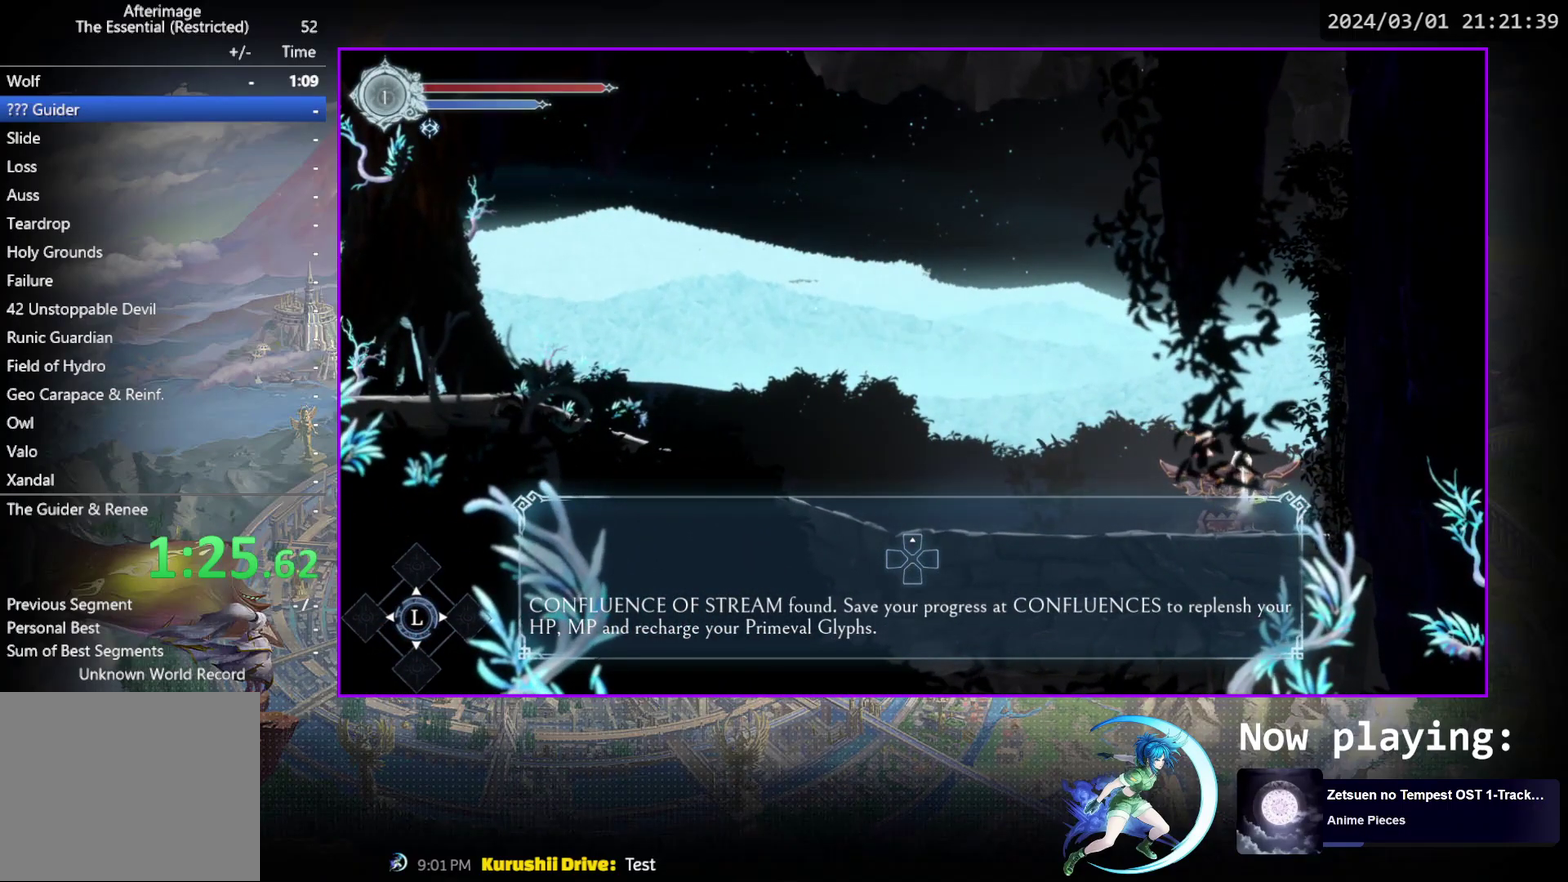
{"dt_ms": 400, "buttons": ["DPAD_LEFT"], "events": [[150, "DPAD_UP", "down"], [217, "DPAD_UP", "up"], [350, "DPAD_LEFT", "down"]]}
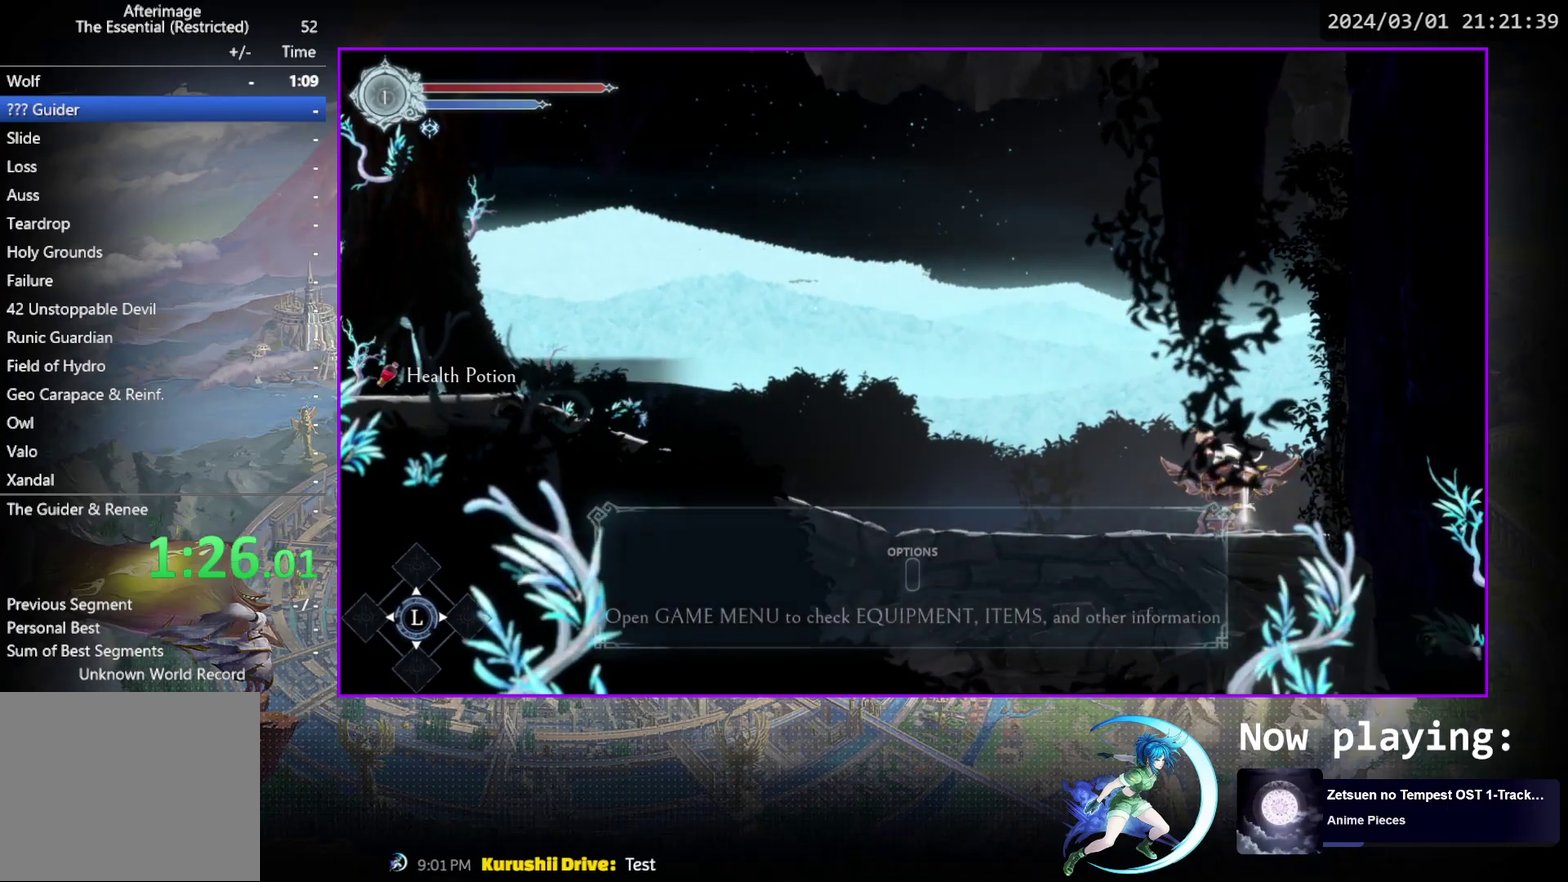
{"dt_ms": 700, "buttons": ["R1", "DPAD_LEFT"], "events": [[33, "R1", "down"], [167, "R1", "up"], [333, "R1", "down"], [517, "R1", "up"], [667, "R1", "down"]]}
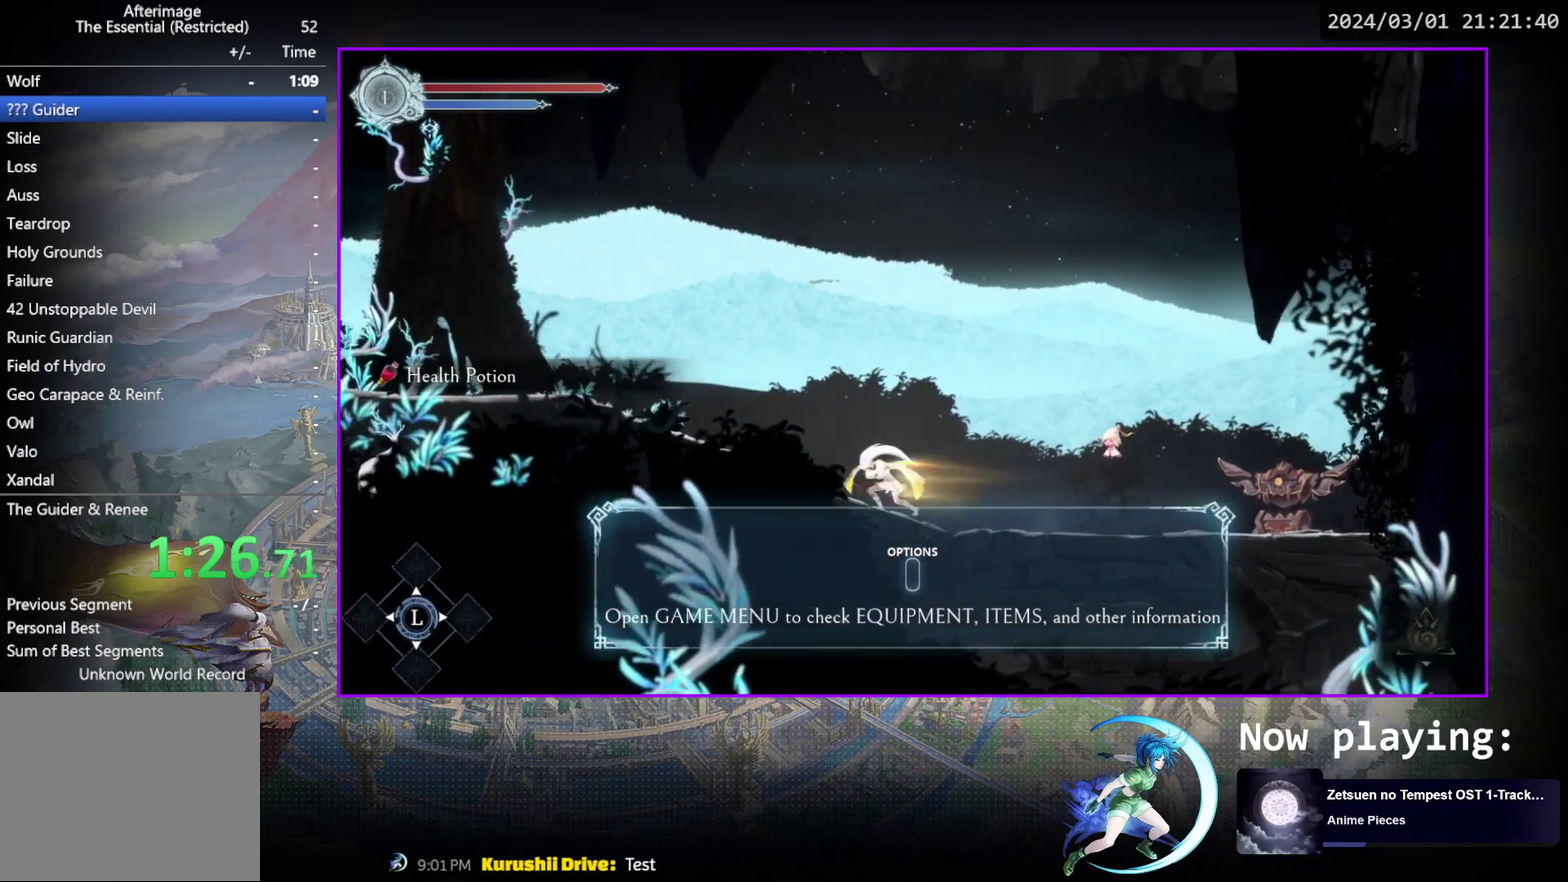
{"dt_ms": 400, "buttons": ["R1", "DPAD_LEFT"], "events": [[117, "R1", "up"], [300, "R1", "down"]]}
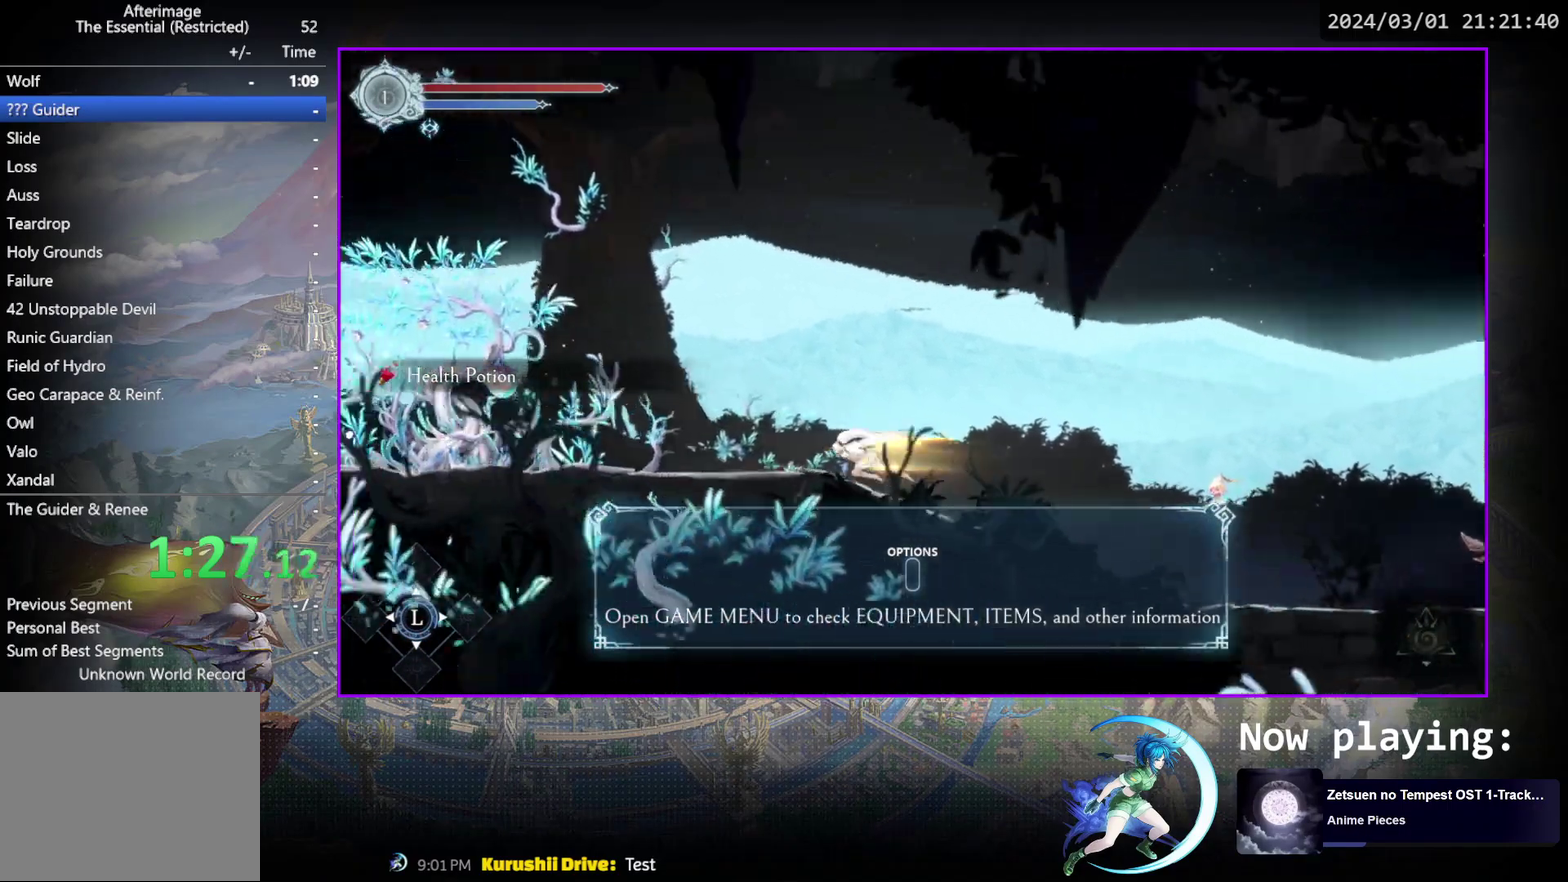
{"dt_ms": 300, "buttons": ["R1", "DPAD_LEFT"], "events": [[50, "R1", "up"], [233, "R1", "down"]]}
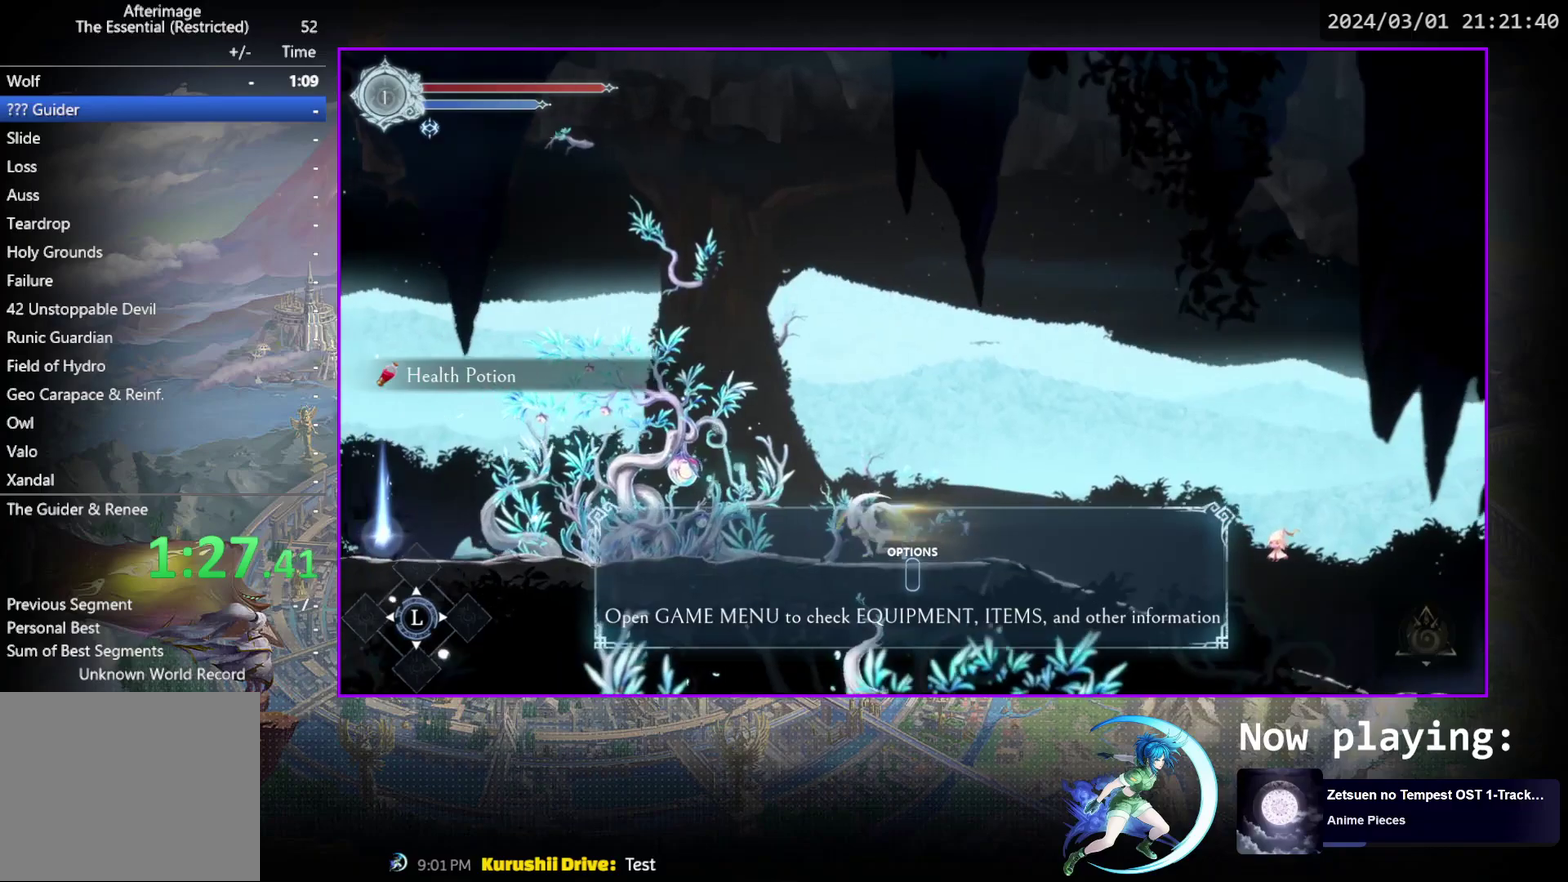
{"dt_ms": 800, "buttons": ["DPAD_LEFT"], "events": [[100, "R1", "up"], [283, "R1", "down"], [450, "R1", "up"], [617, "R1", "down"], [783, "R1", "up"]]}
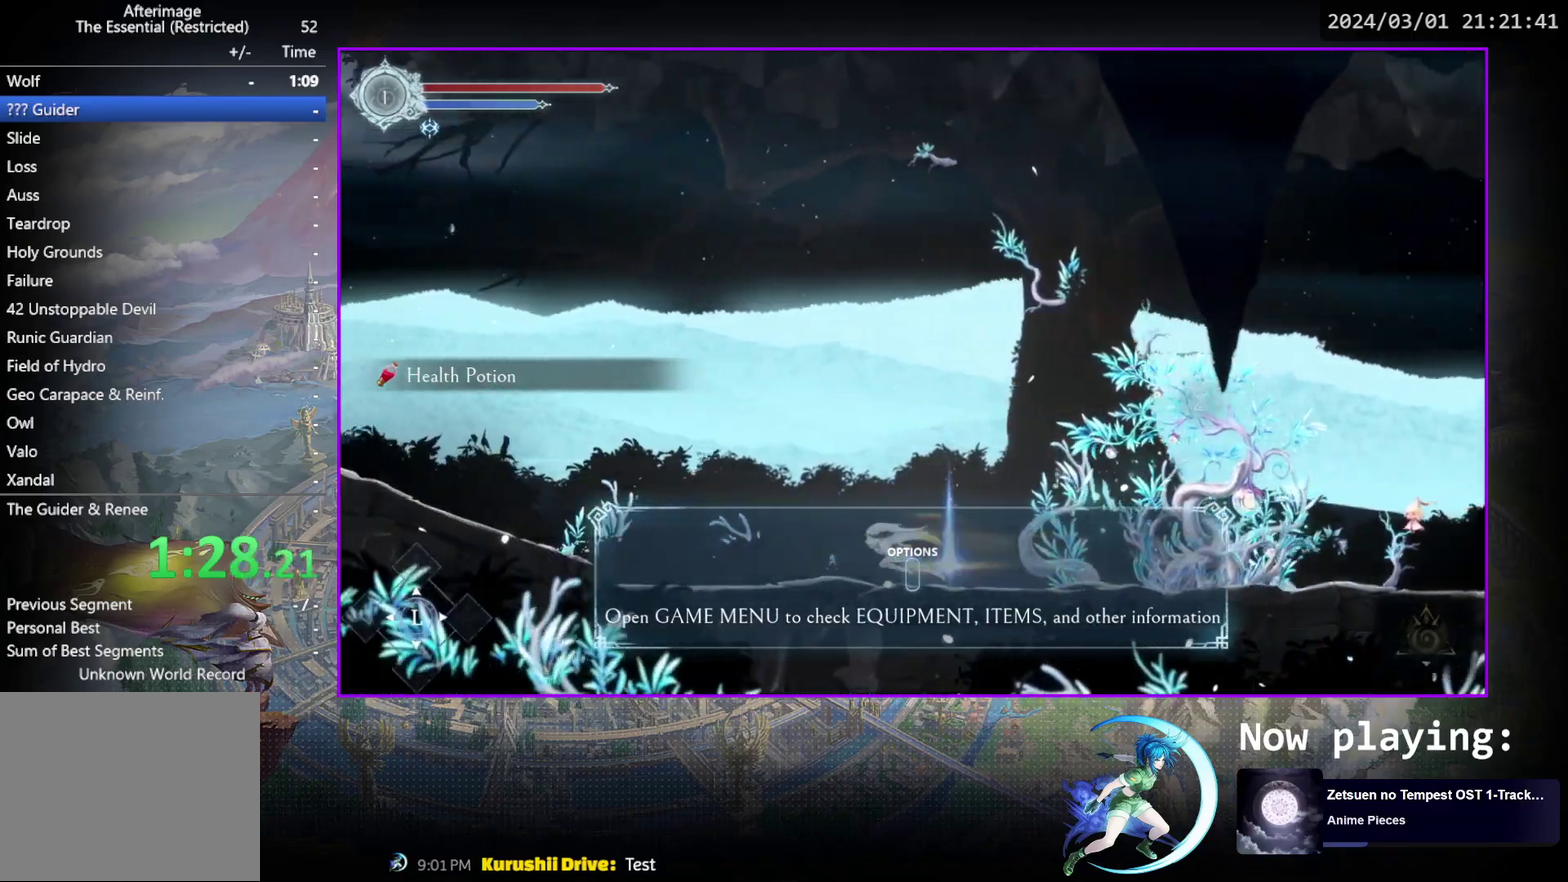
{"dt_ms": 400, "buttons": ["DPAD_LEFT"], "events": [[150, "R1", "down"], [317, "R1", "up"]]}
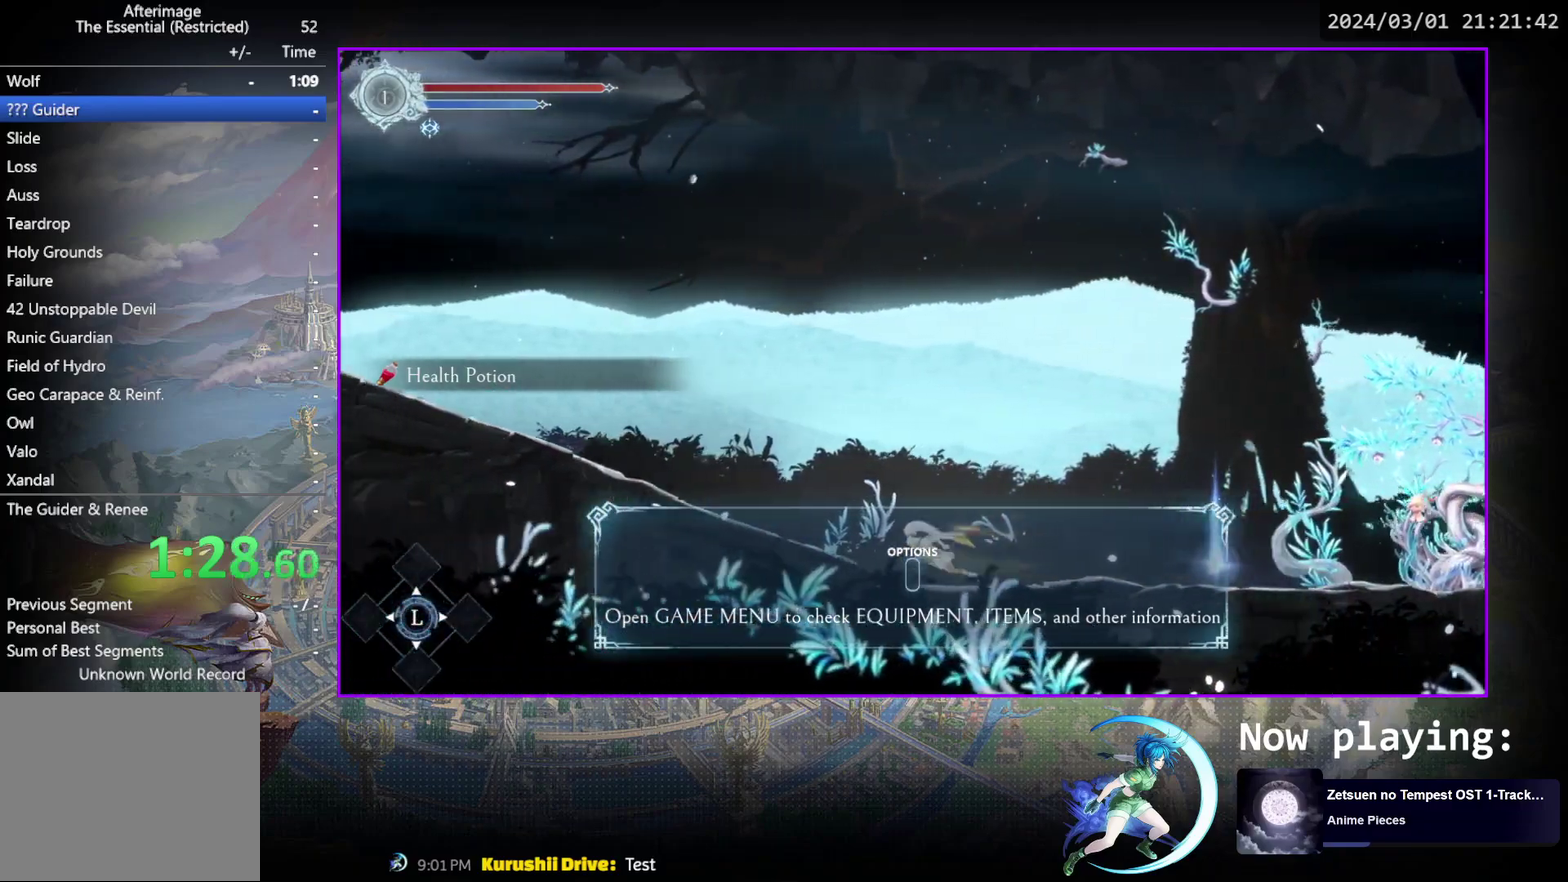
{"dt_ms": 300, "buttons": ["DPAD_LEFT"], "events": [[67, "R1", "down"], [267, "R1", "up"]]}
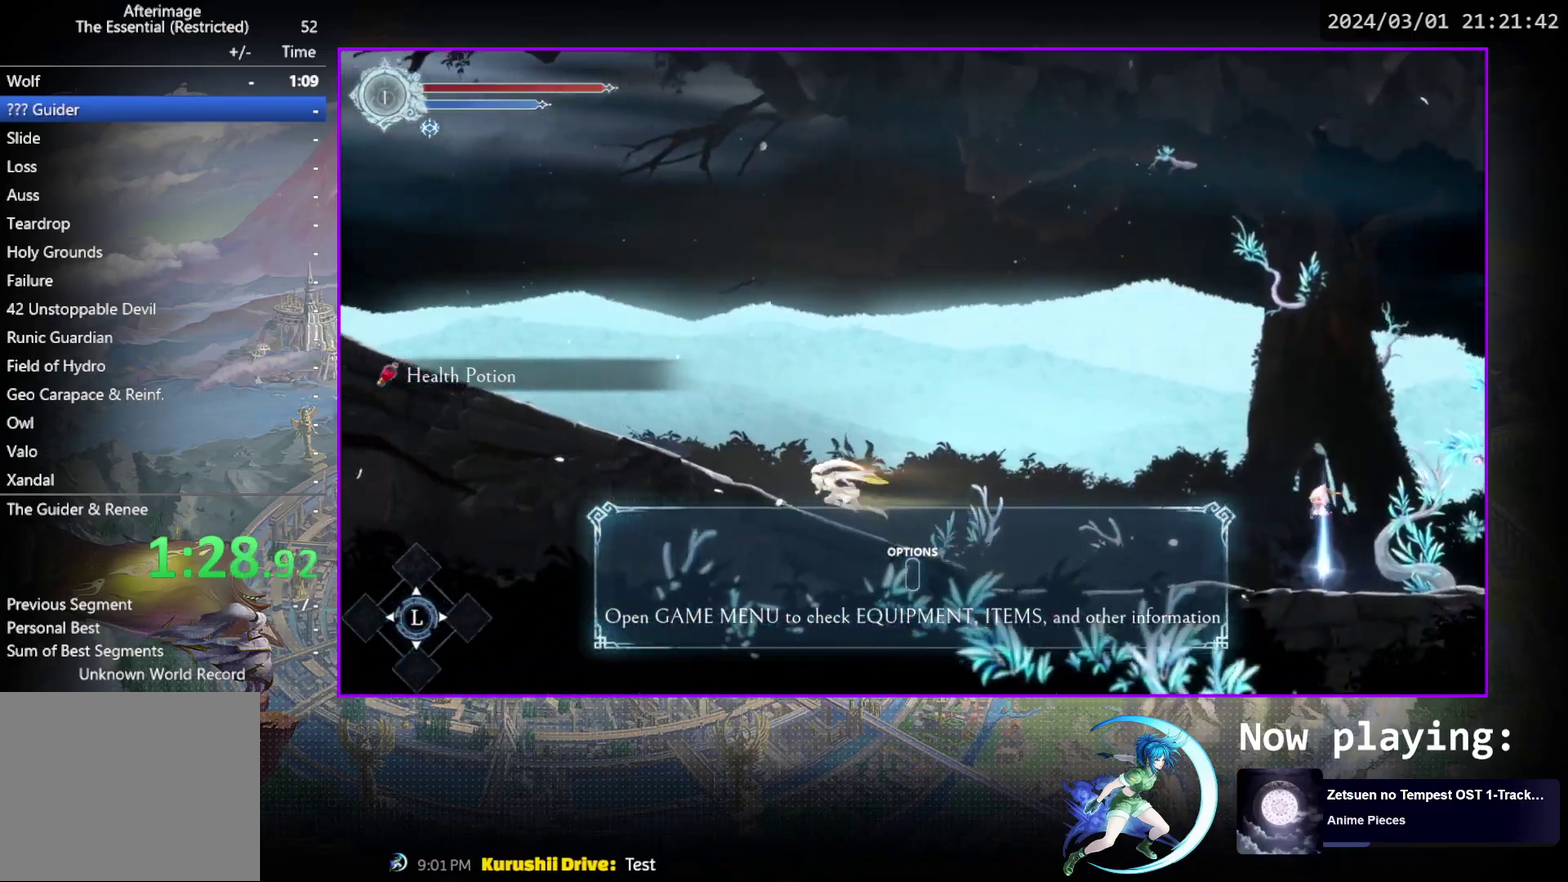
{"dt_ms": 800, "buttons": ["R1", "DPAD_LEFT"], "events": [[100, "R1", "down"], [300, "R1", "up"], [417, "R1", "down"], [617, "R1", "up"], [733, "R1", "down"]]}
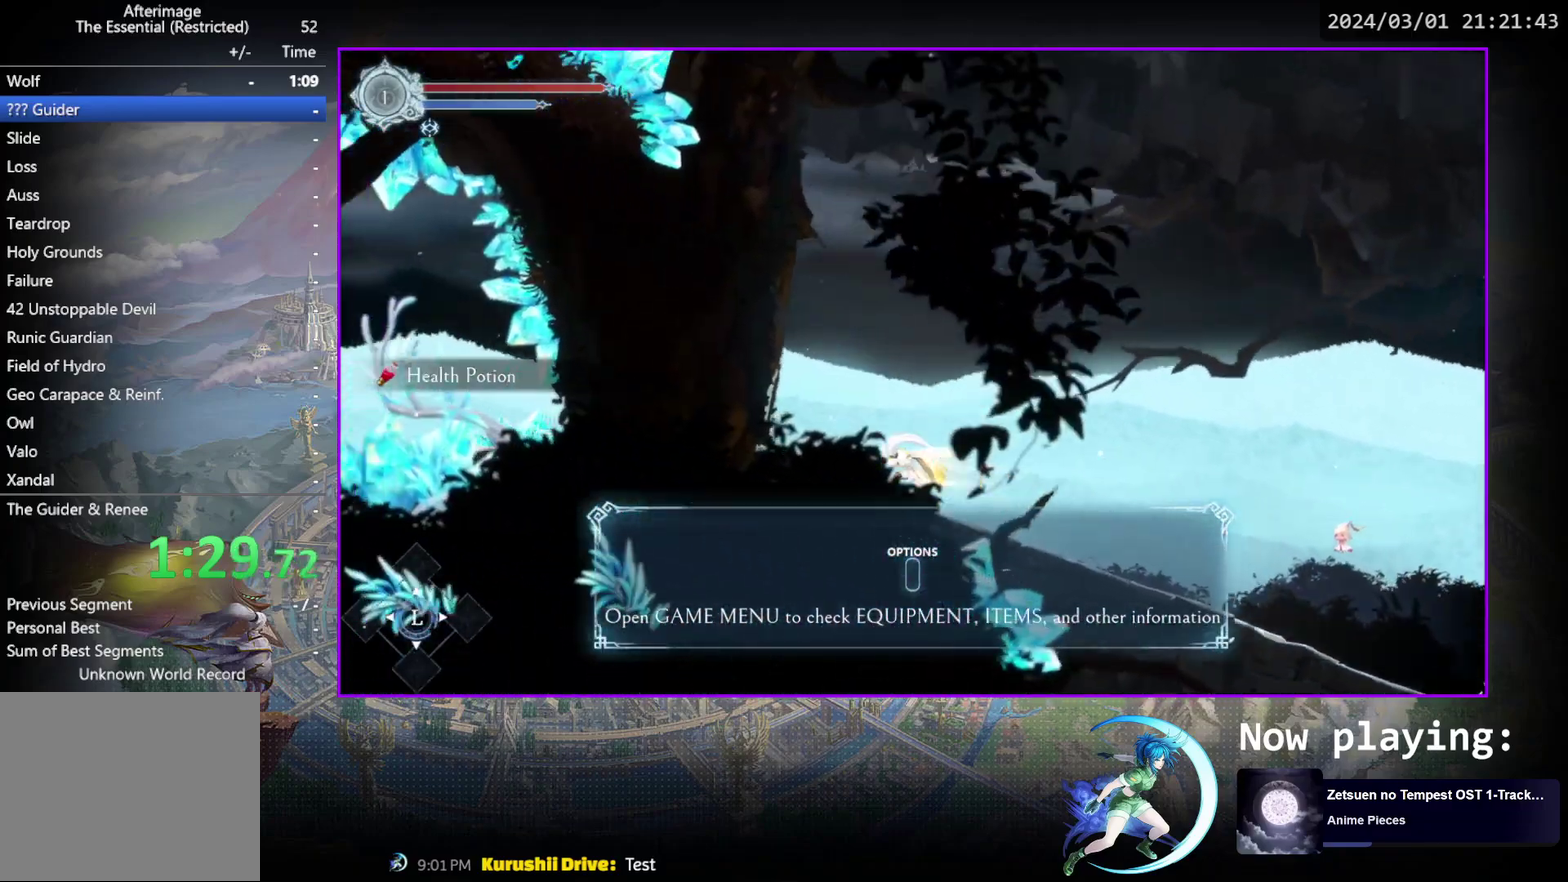
{"dt_ms": 400, "buttons": ["R1", "DPAD_LEFT"], "events": [[117, "R1", "up"], [283, "R1", "down"]]}
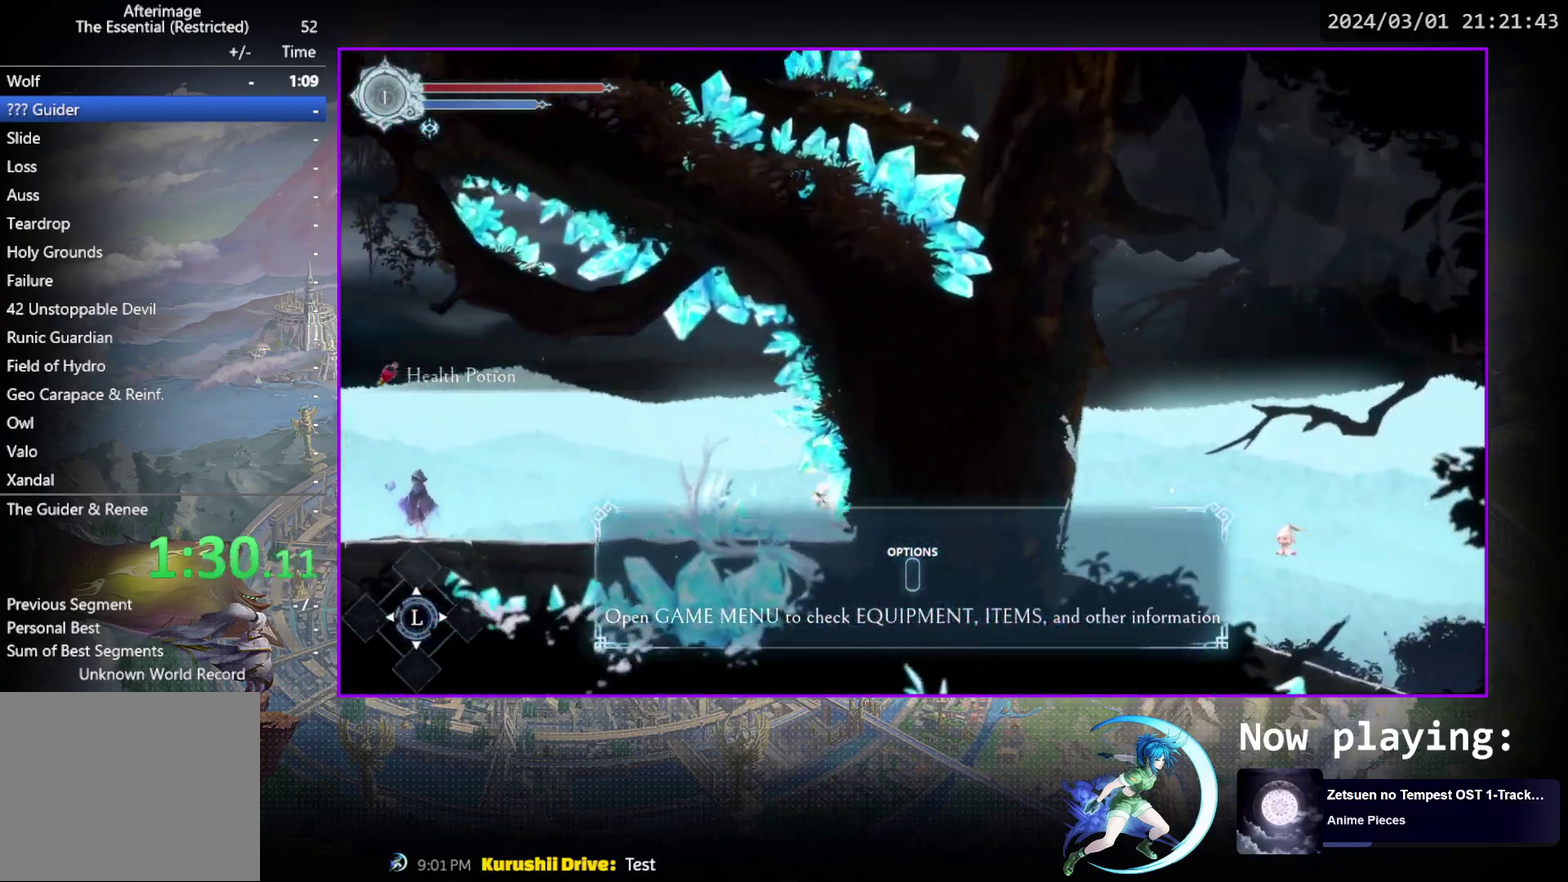
{"dt_ms": 400, "buttons": ["DPAD_LEFT"], "events": [[83, "R1", "up"], [250, "R1", "down"], [367, "R1", "up"]]}
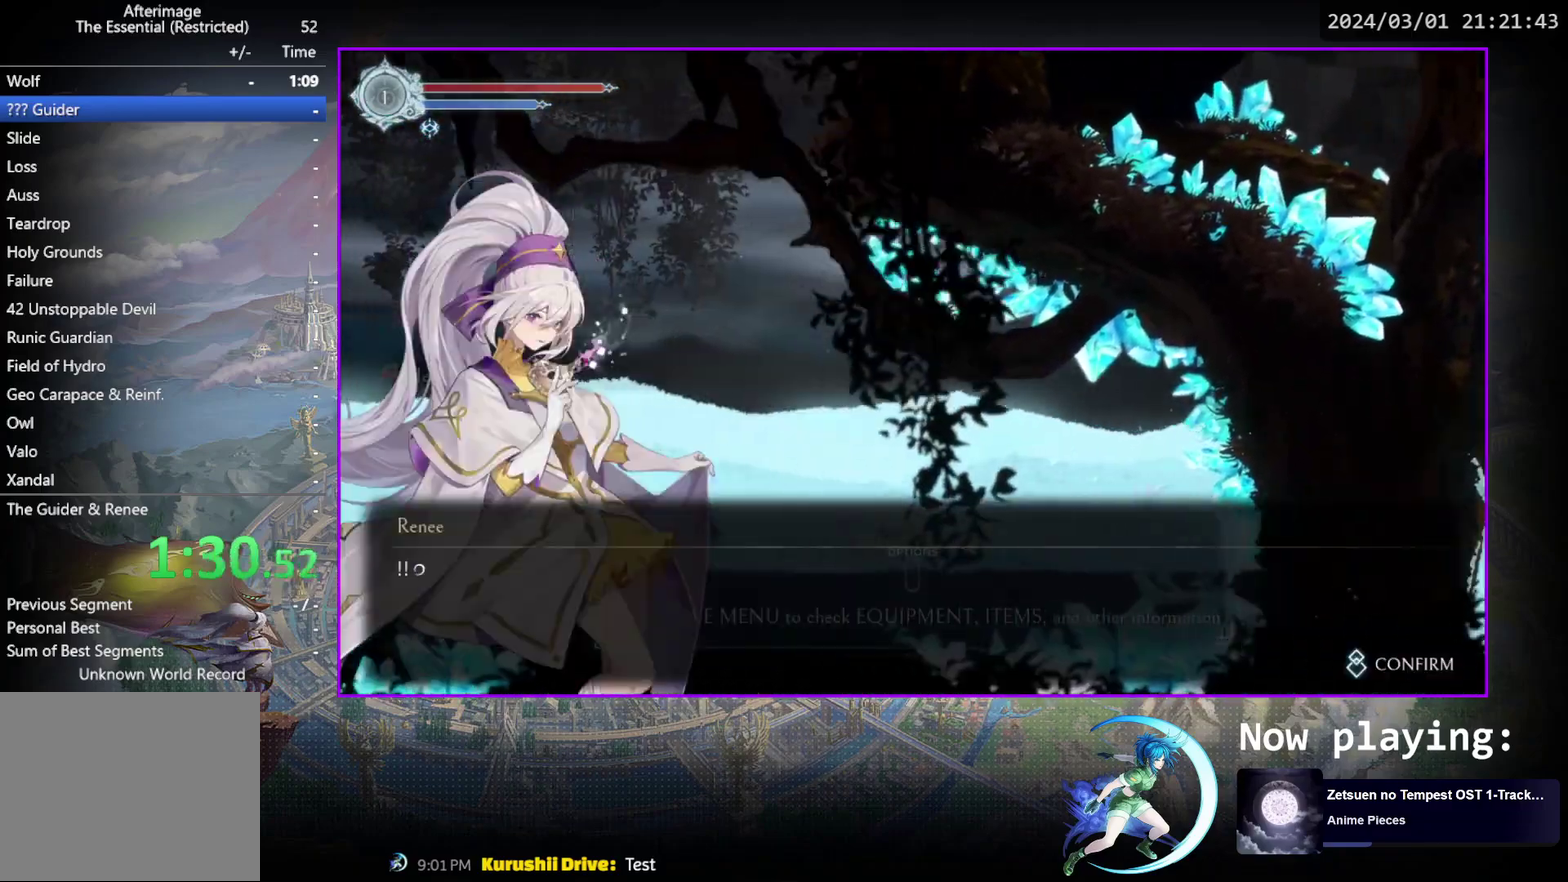
{"dt_ms": 600, "buttons": ["CROSS"], "events": [[117, "DPAD_LEFT", "up"], [233, "CROSS", "down"], [300, "CROSS", "up"], [567, "CROSS", "down"]]}
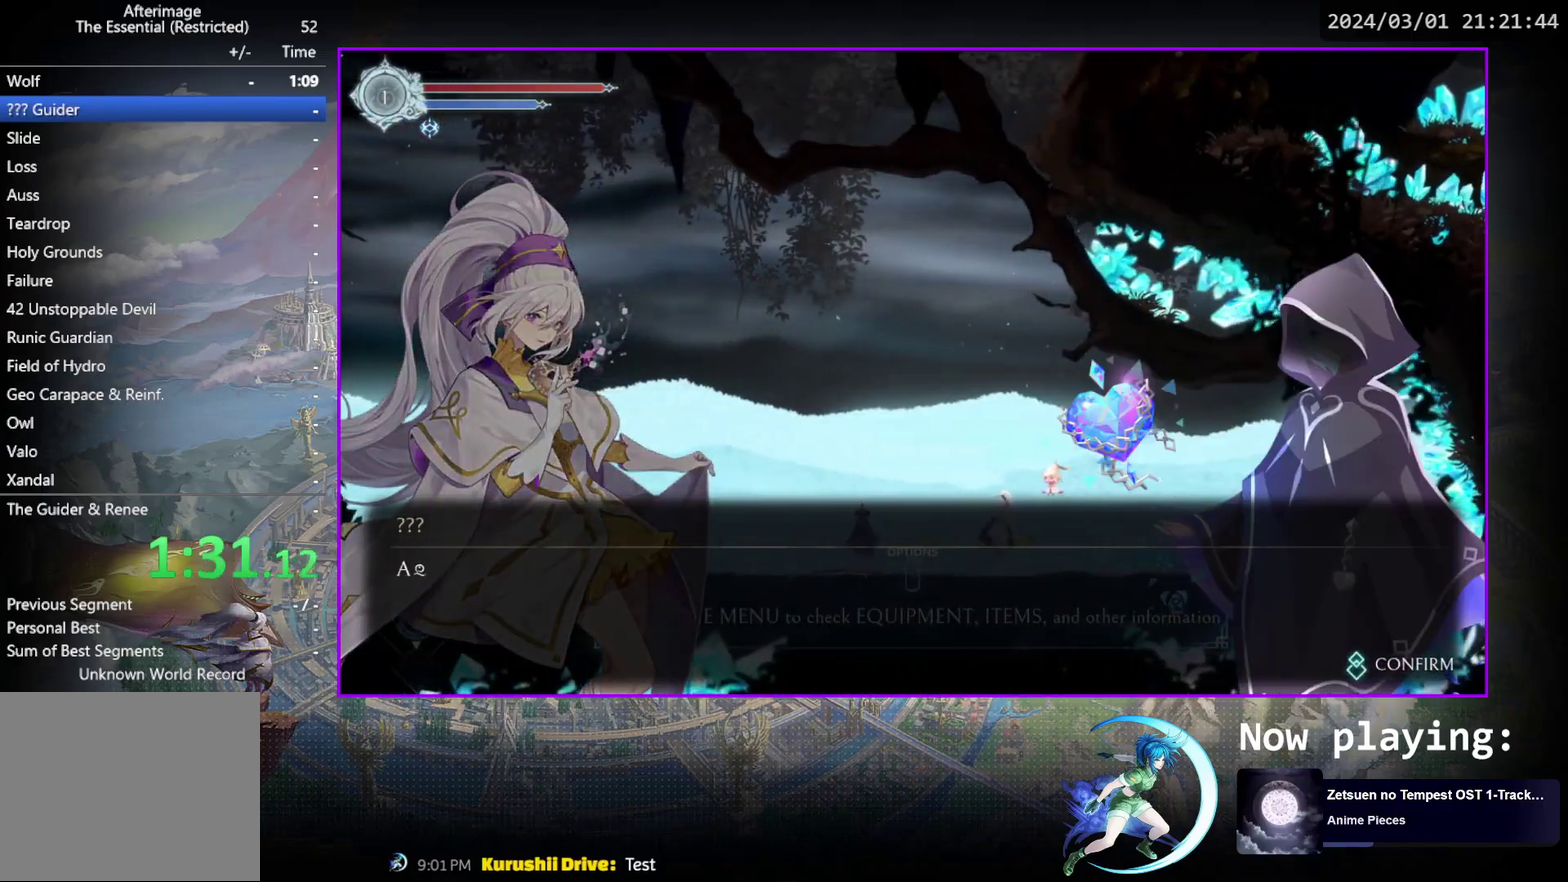
{"dt_ms": 500, "buttons": [], "events": [[17, "CROSS", "up"], [67, "CIRCLE", "down"], [67, "CROSS", "down"], [150, "CIRCLE", "up"], [150, "CROSS", "up"], [283, "CROSS", "down"], [333, "CROSS", "up"], [383, "CIRCLE", "down"], [383, "CROSS", "down"], [450, "CIRCLE", "up"], [450, "CROSS", "up"]]}
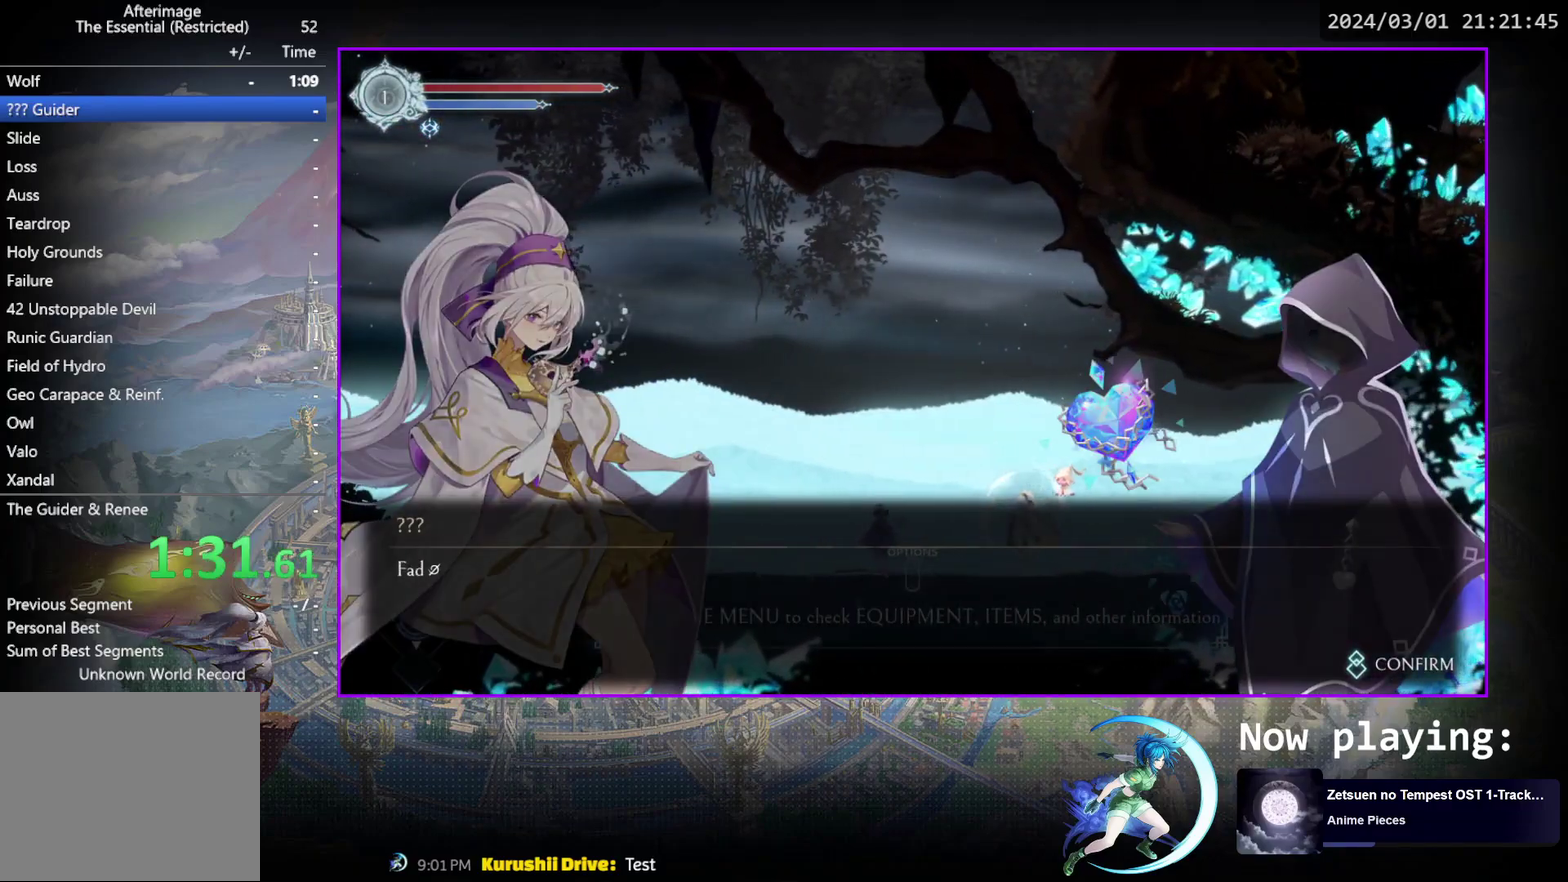
{"dt_ms": 500, "buttons": ["CROSS"], "events": [[83, "CIRCLE", "down"], [83, "CROSS", "down"], [167, "CIRCLE", "up"], [167, "CROSS", "up"], [250, "CROSS", "down"], [350, "CIRCLE", "down"], [400, "CIRCLE", "up"], [450, "CIRCLE", "down"], [500, "CIRCLE", "up"]]}
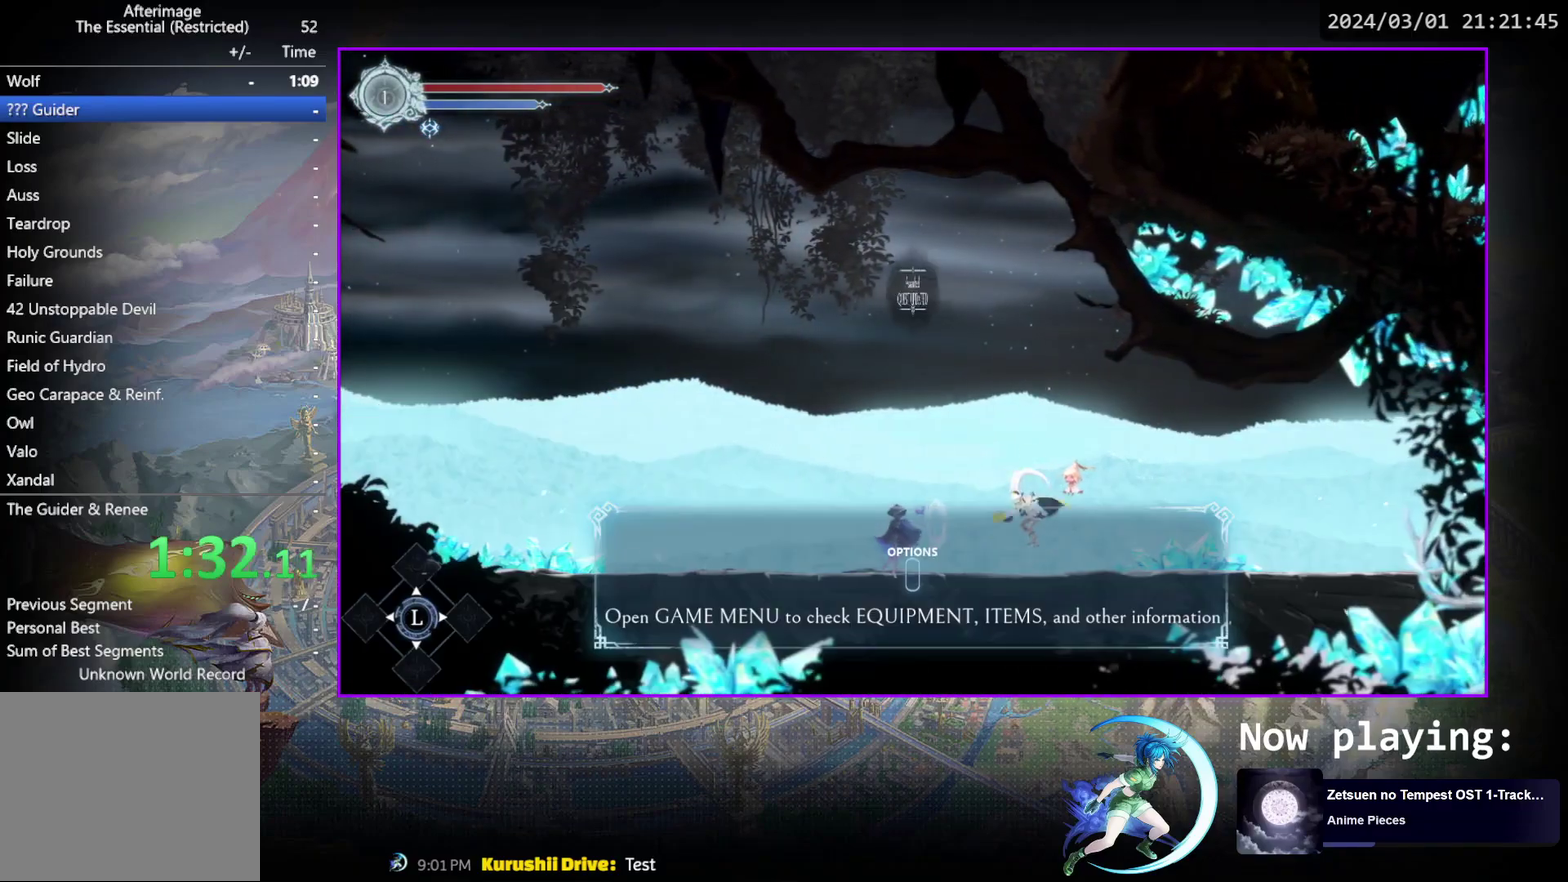
{"dt_ms": 500, "buttons": ["DPAD_RIGHT"], "events": [[17, "CROSS", "up"], [100, "DPAD_RIGHT", "down"]]}
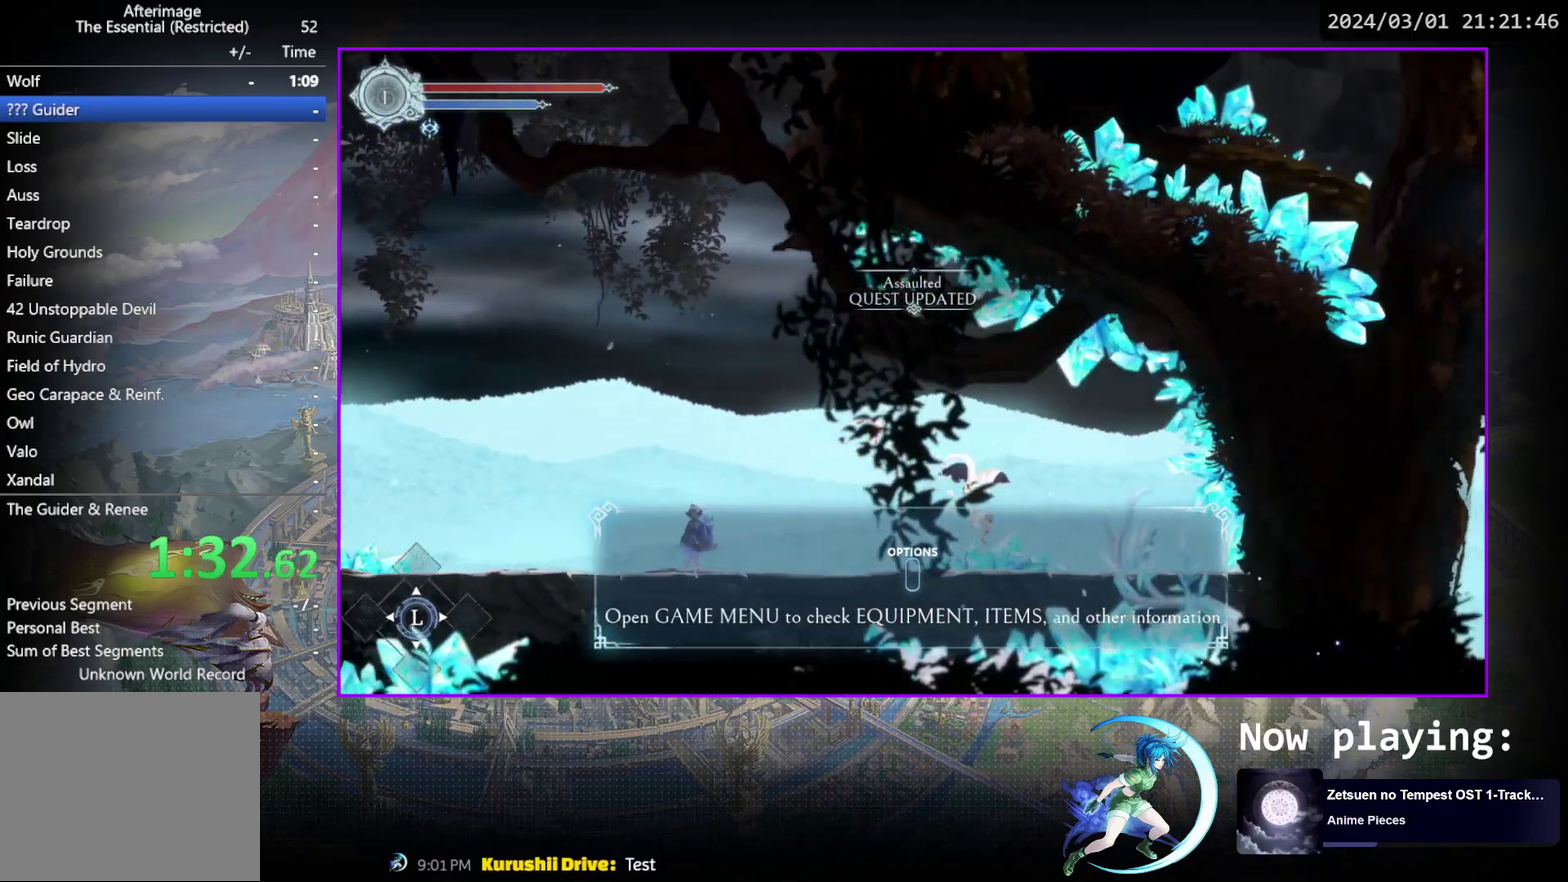
{"dt_ms": 500, "buttons": [], "events": [[433, "DPAD_RIGHT", "up"]]}
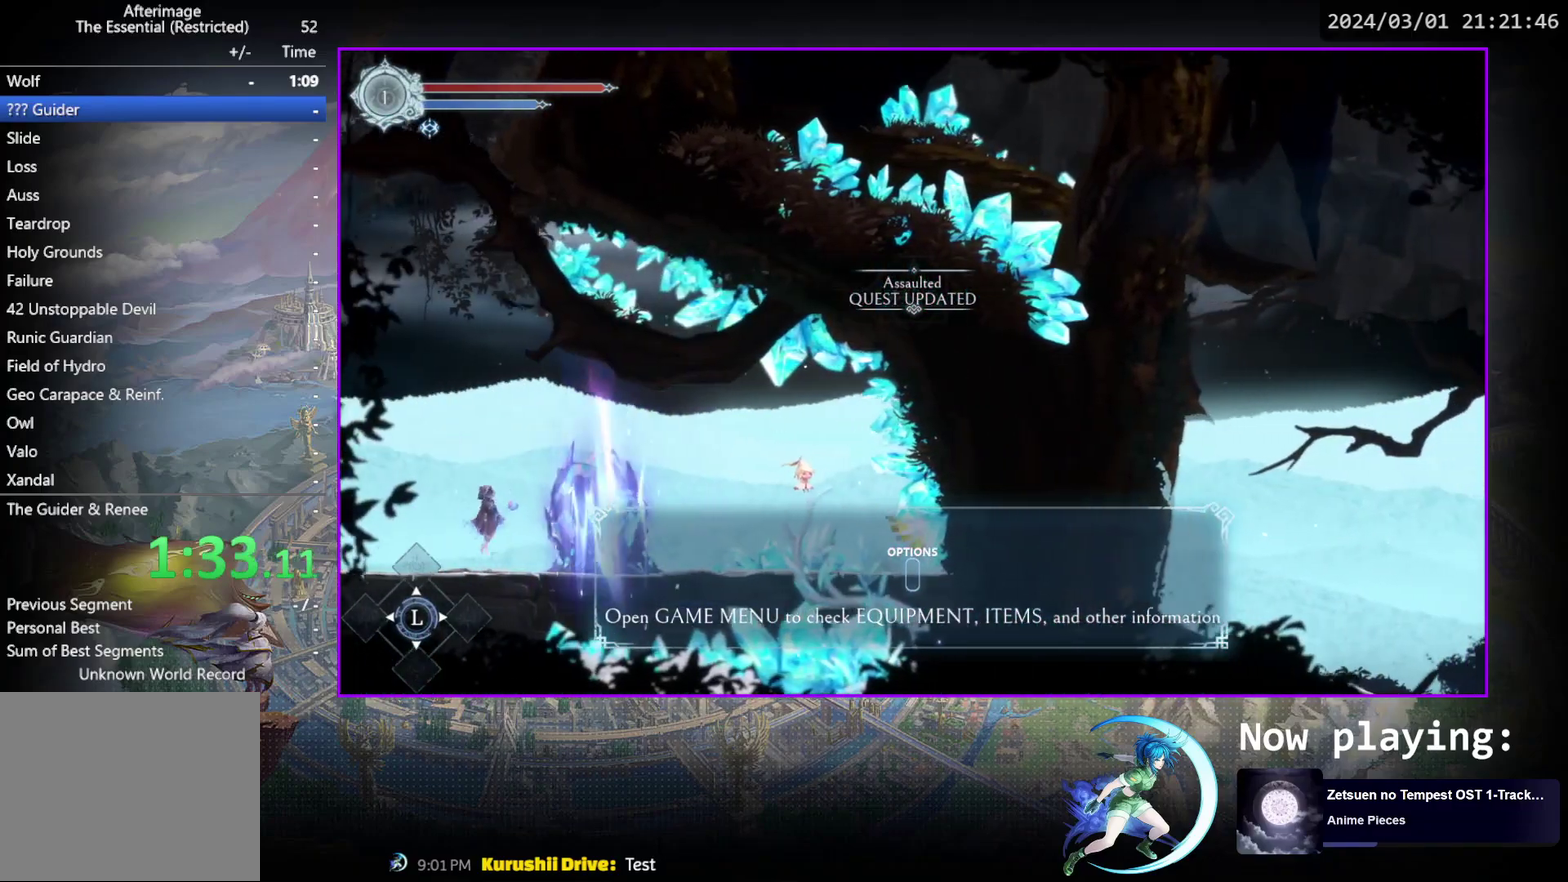
{"dt_ms": 500, "buttons": ["DPAD_LEFT"], "events": [[17, "DPAD_LEFT", "down"]]}
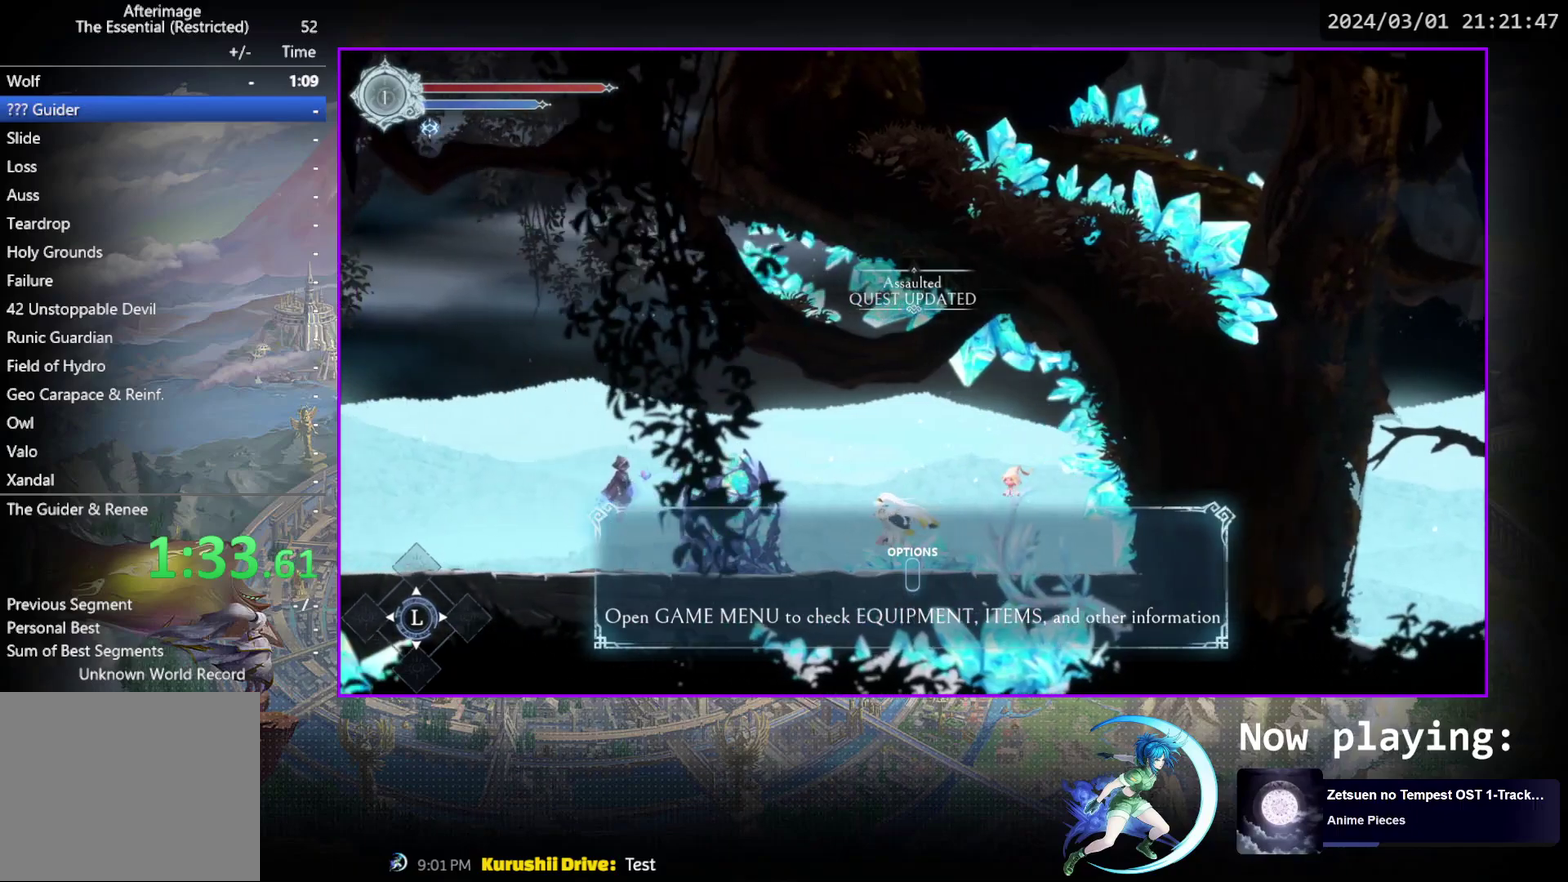
{"dt_ms": 600, "buttons": ["SQUARE", "DPAD_DOWN"], "events": [[117, "DPAD_LEFT", "up"], [217, "SQUARE", "down"], [283, "SQUARE", "up"], [367, "DPAD_DOWN", "down"], [417, "DPAD_DOWN", "up"], [417, "SQUARE", "down"], [500, "SQUARE", "up"], [583, "DPAD_DOWN", "down"], [600, "SQUARE", "down"]]}
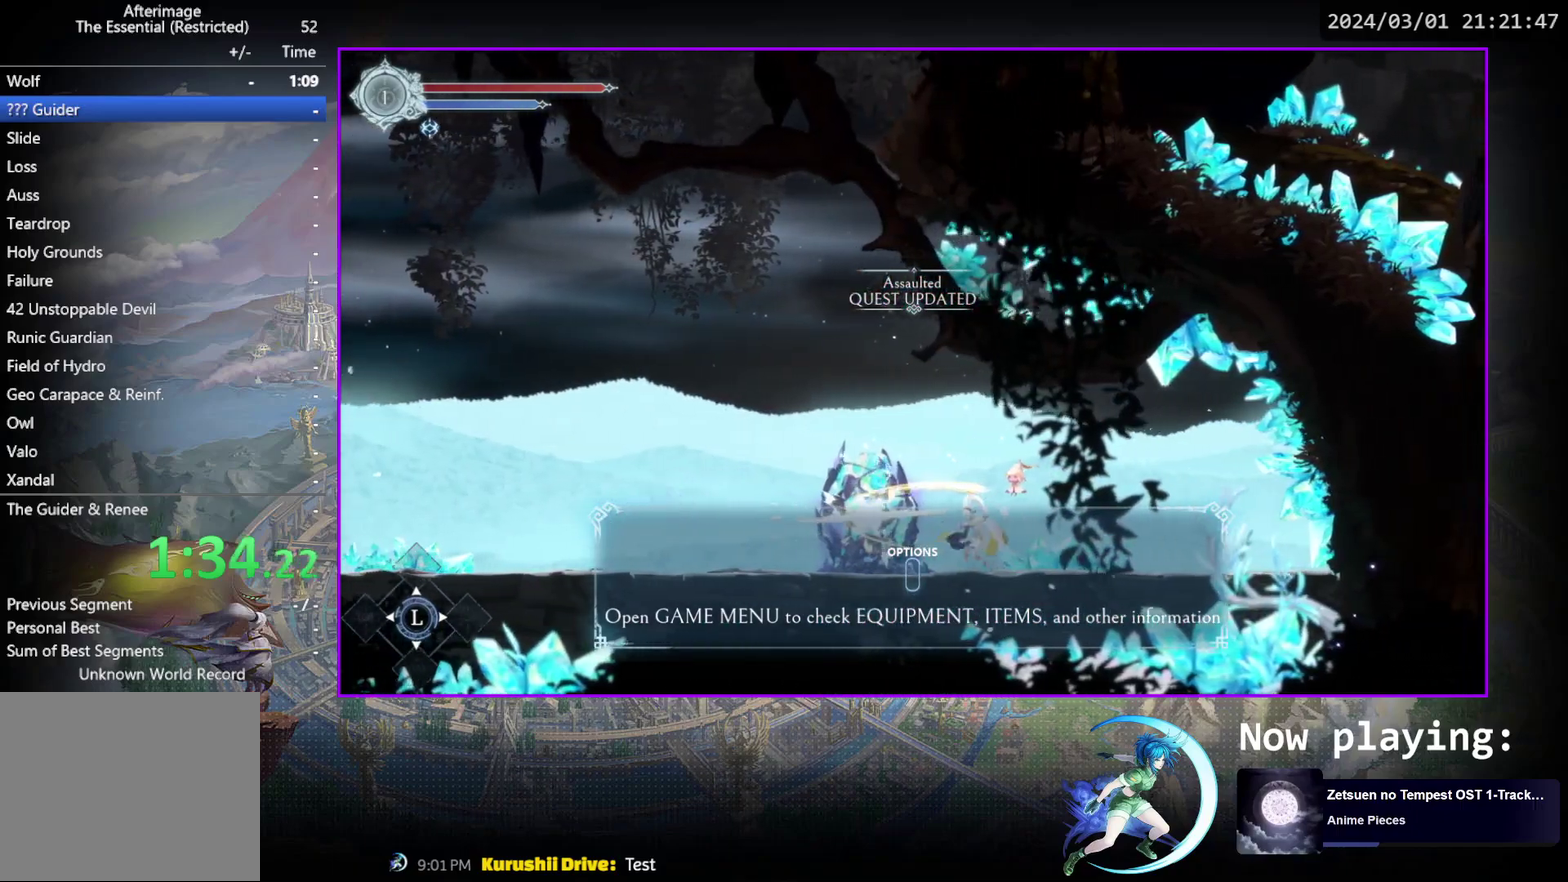
{"dt_ms": 400, "buttons": [], "events": [[17, "DPAD_DOWN", "up"], [100, "SQUARE", "up"], [183, "DPAD_DOWN", "down"], [217, "SQUARE", "down"], [233, "DPAD_DOWN", "up"], [317, "SQUARE", "up"]]}
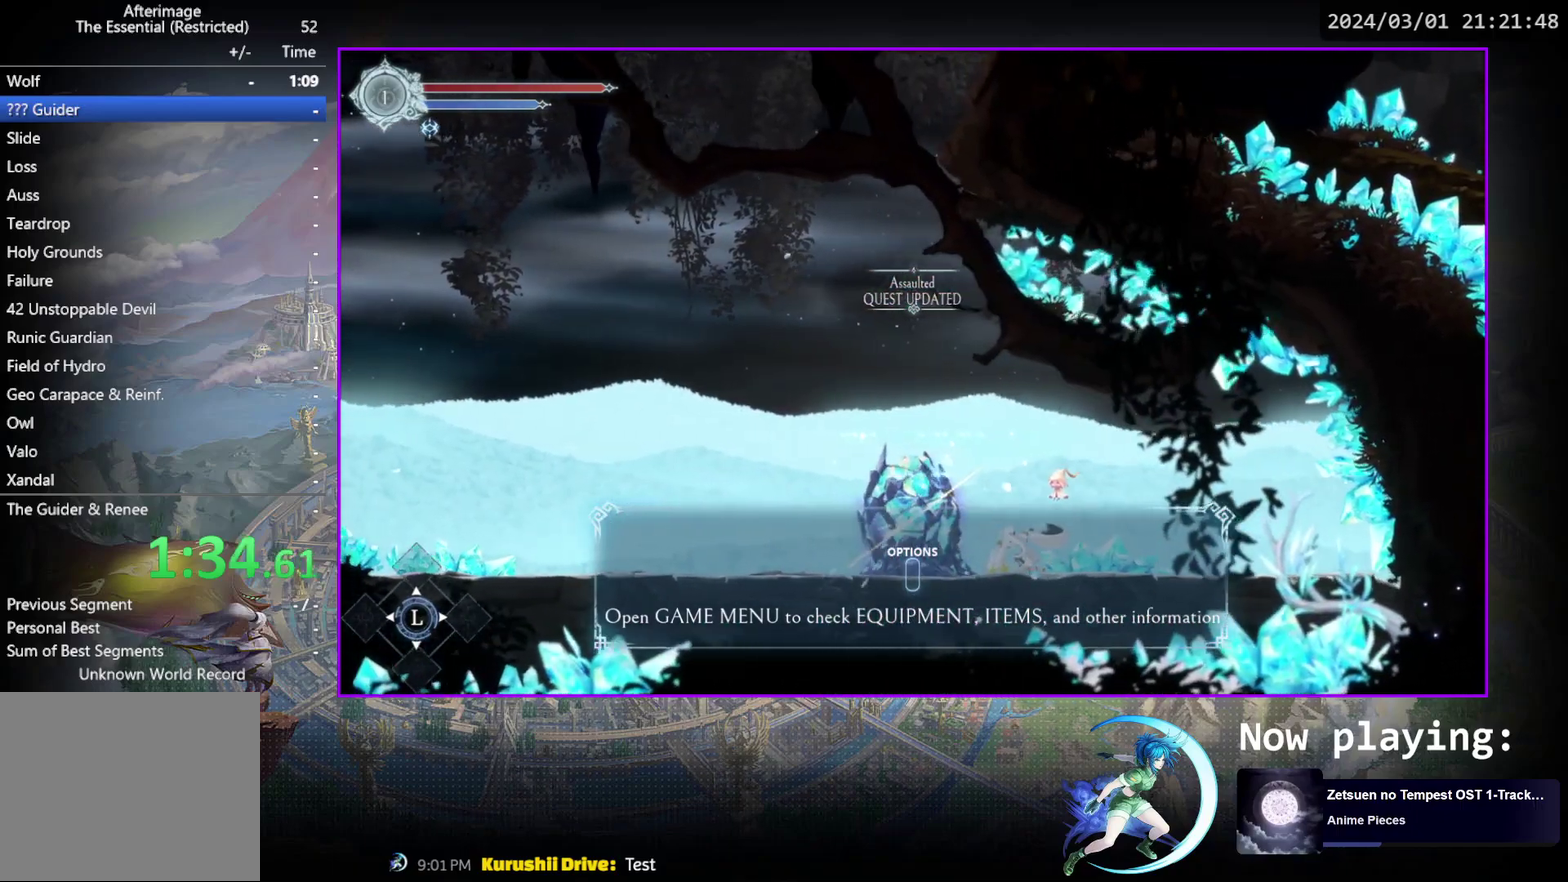
{"dt_ms": 500, "buttons": ["SQUARE"], "events": [[467, "SQUARE", "down"]]}